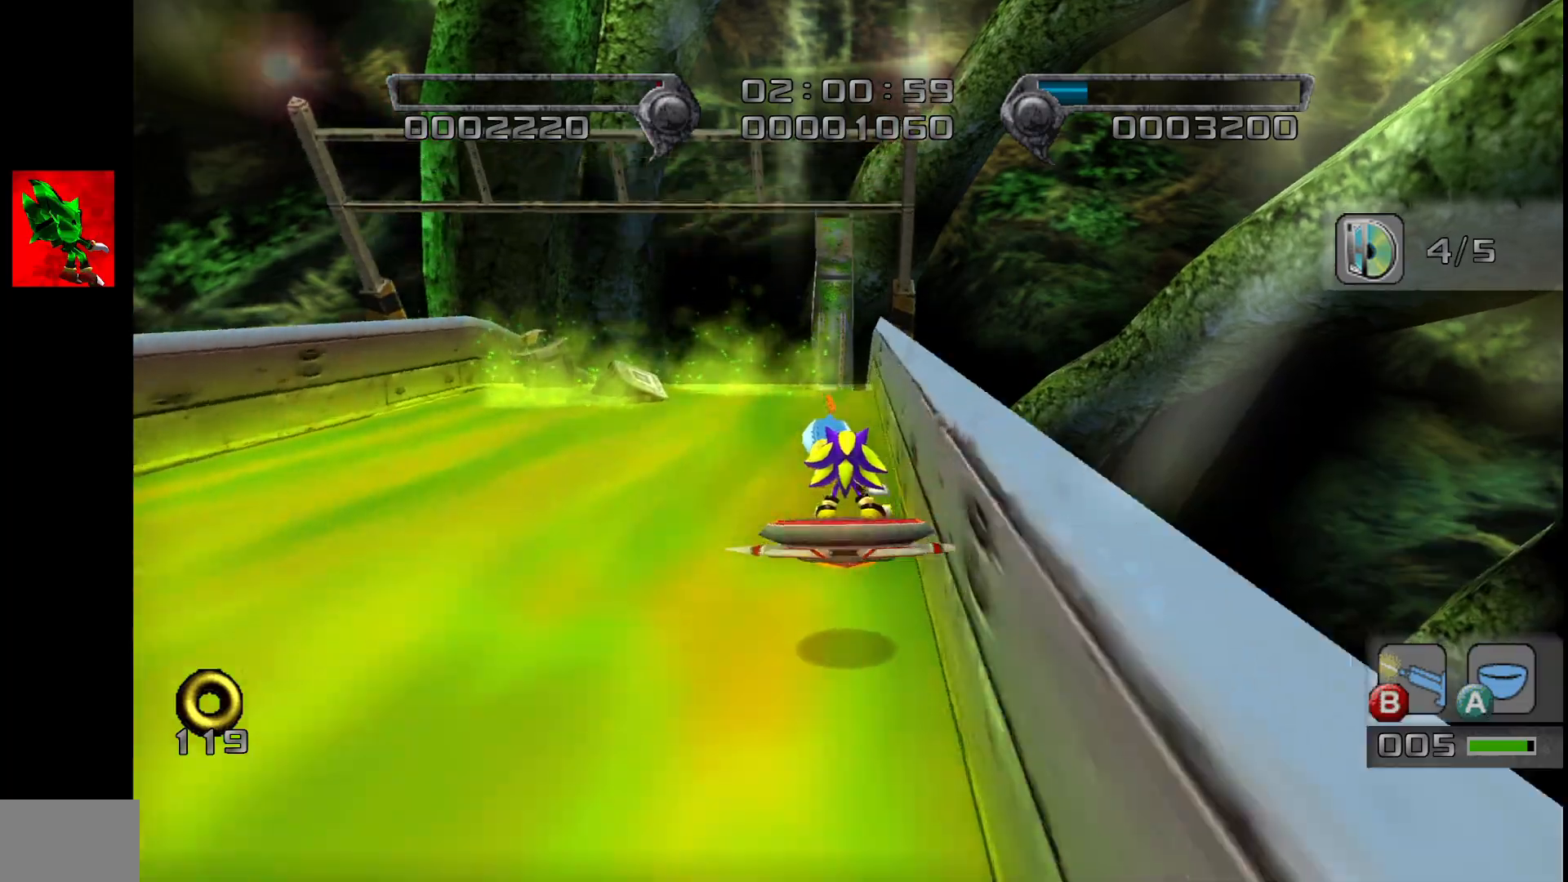
Gameplay with a controller (PlayStation layout); each line is a JSON object with the inputs held at the frame after it. "events" lists button and stick changes between this image and that frame as [ms after this image, input, new state], when the widget could be followed in between. Not read: right_stick.
{"buttons": [], "left_stick": "up", "events": [[400, "CROSS", "down"], [483, "CROSS", "up"]]}
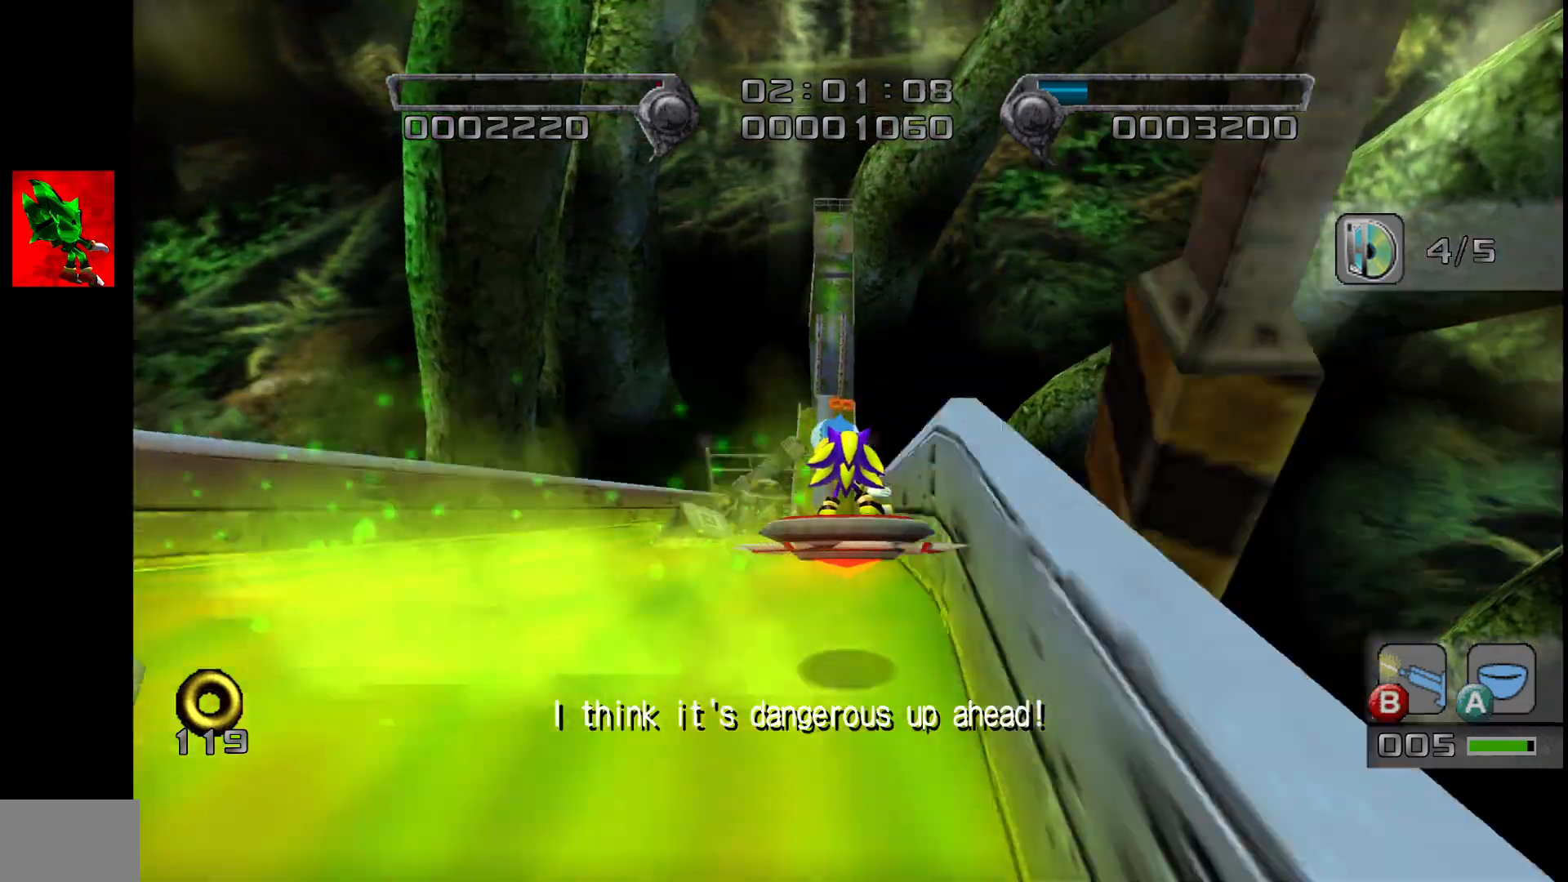
{"buttons": [], "left_stick": "up", "events": [[50, "CROSS", "down"], [100, "CROSS", "up"]]}
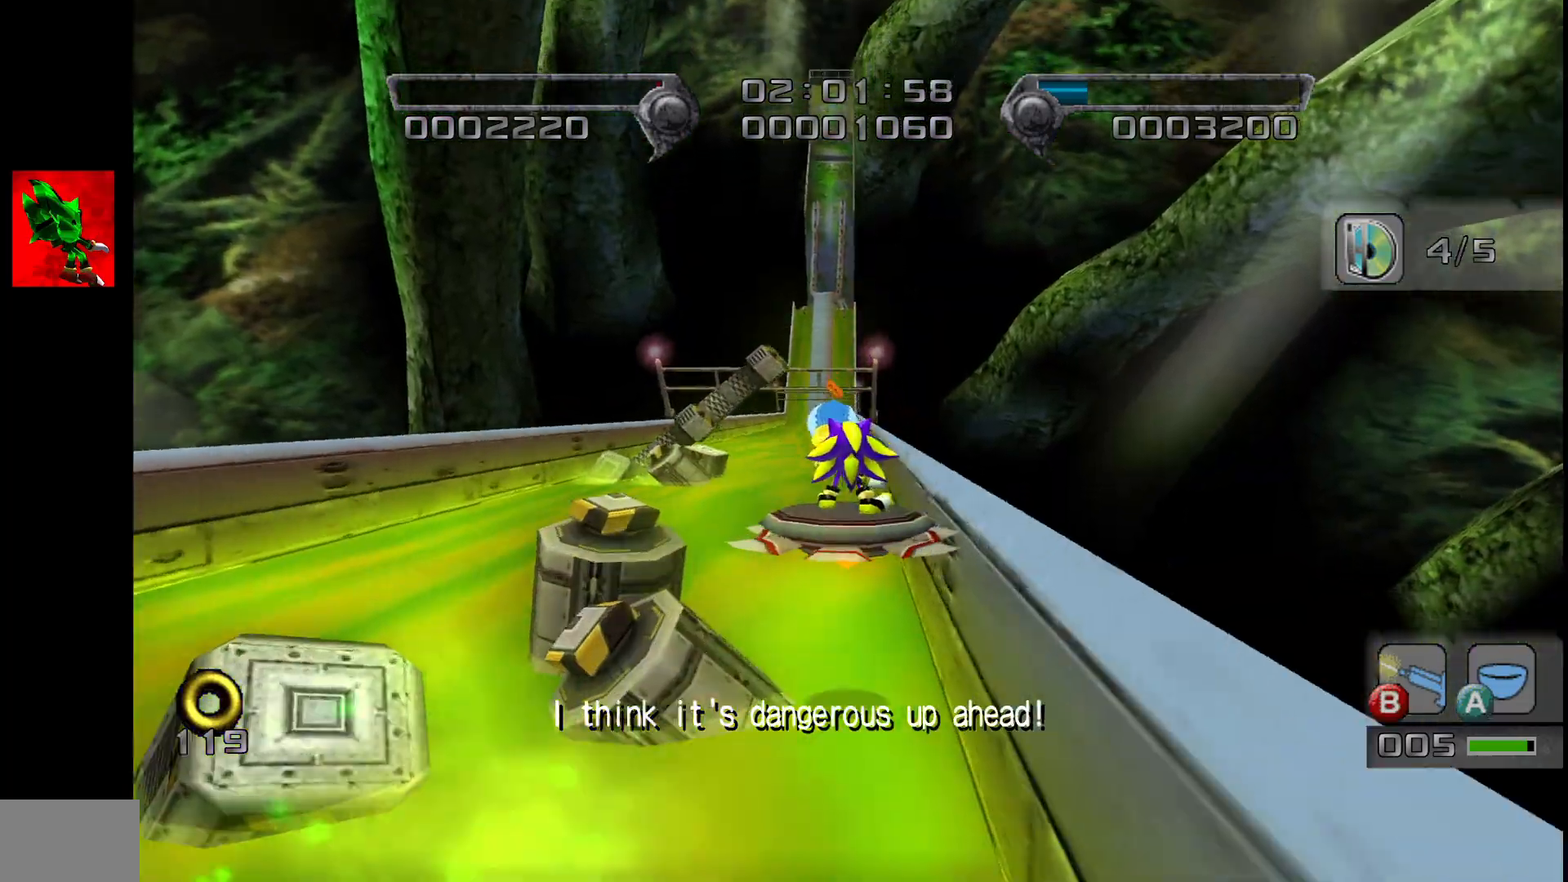
{"buttons": [], "left_stick": "up", "events": []}
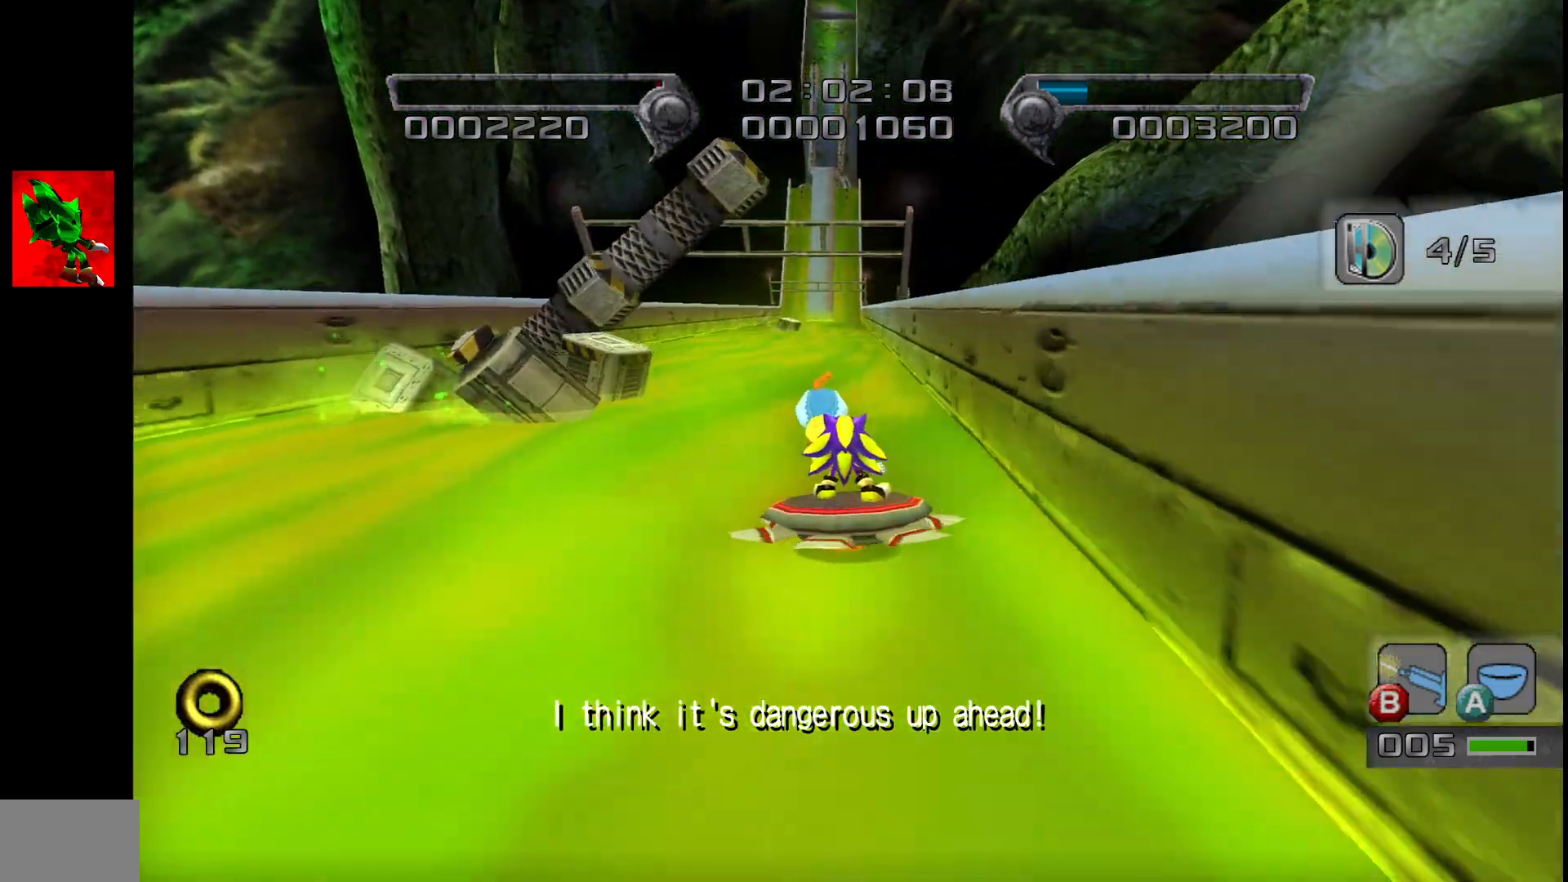
{"buttons": [], "left_stick": "up", "events": []}
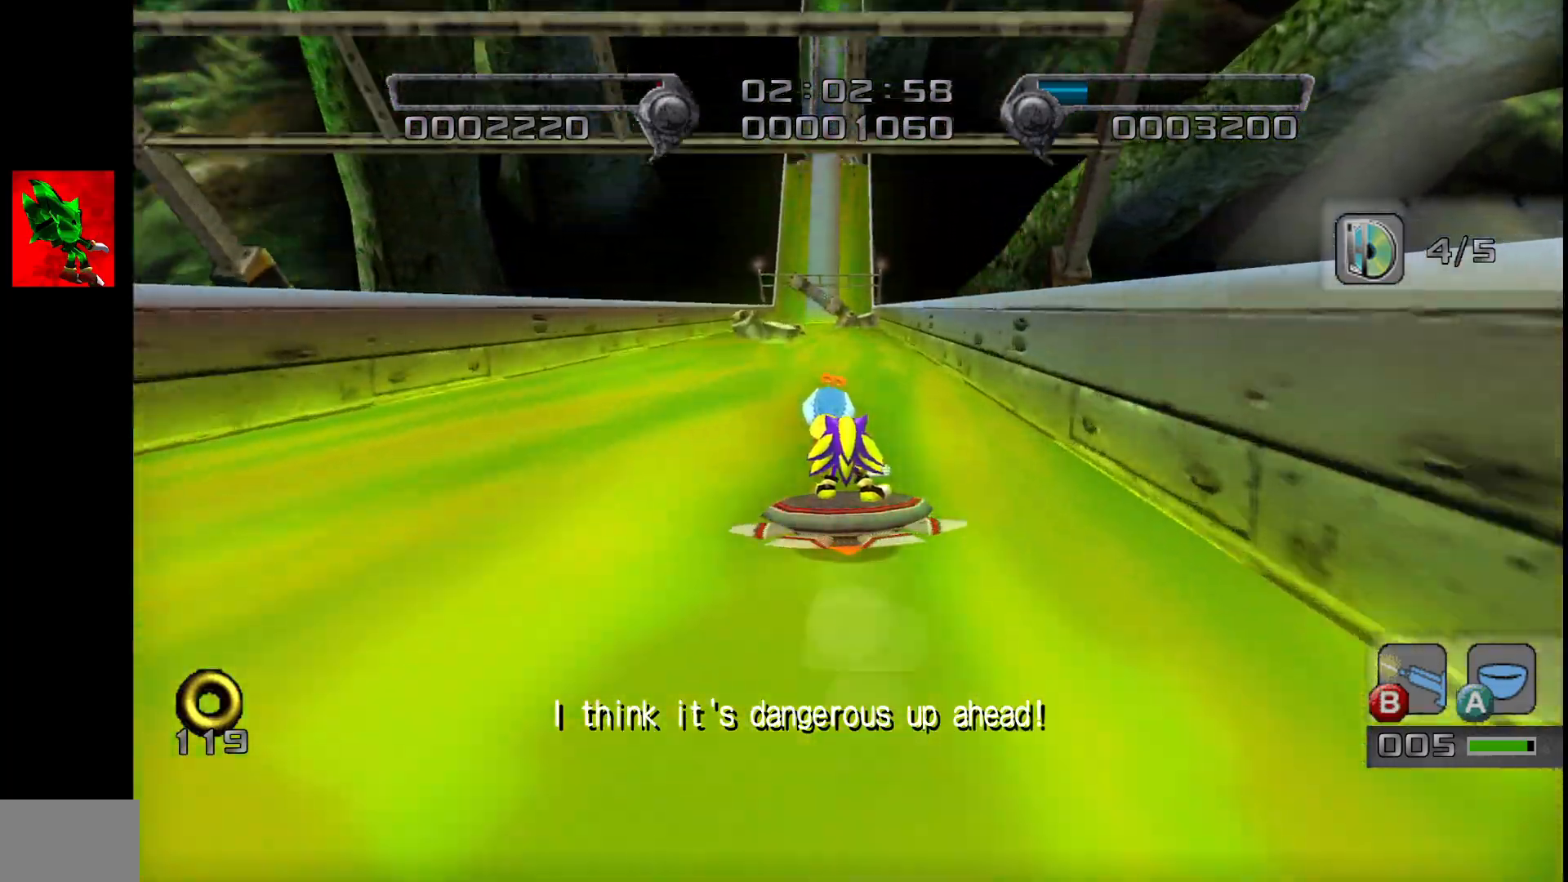
{"buttons": [], "left_stick": "up", "events": []}
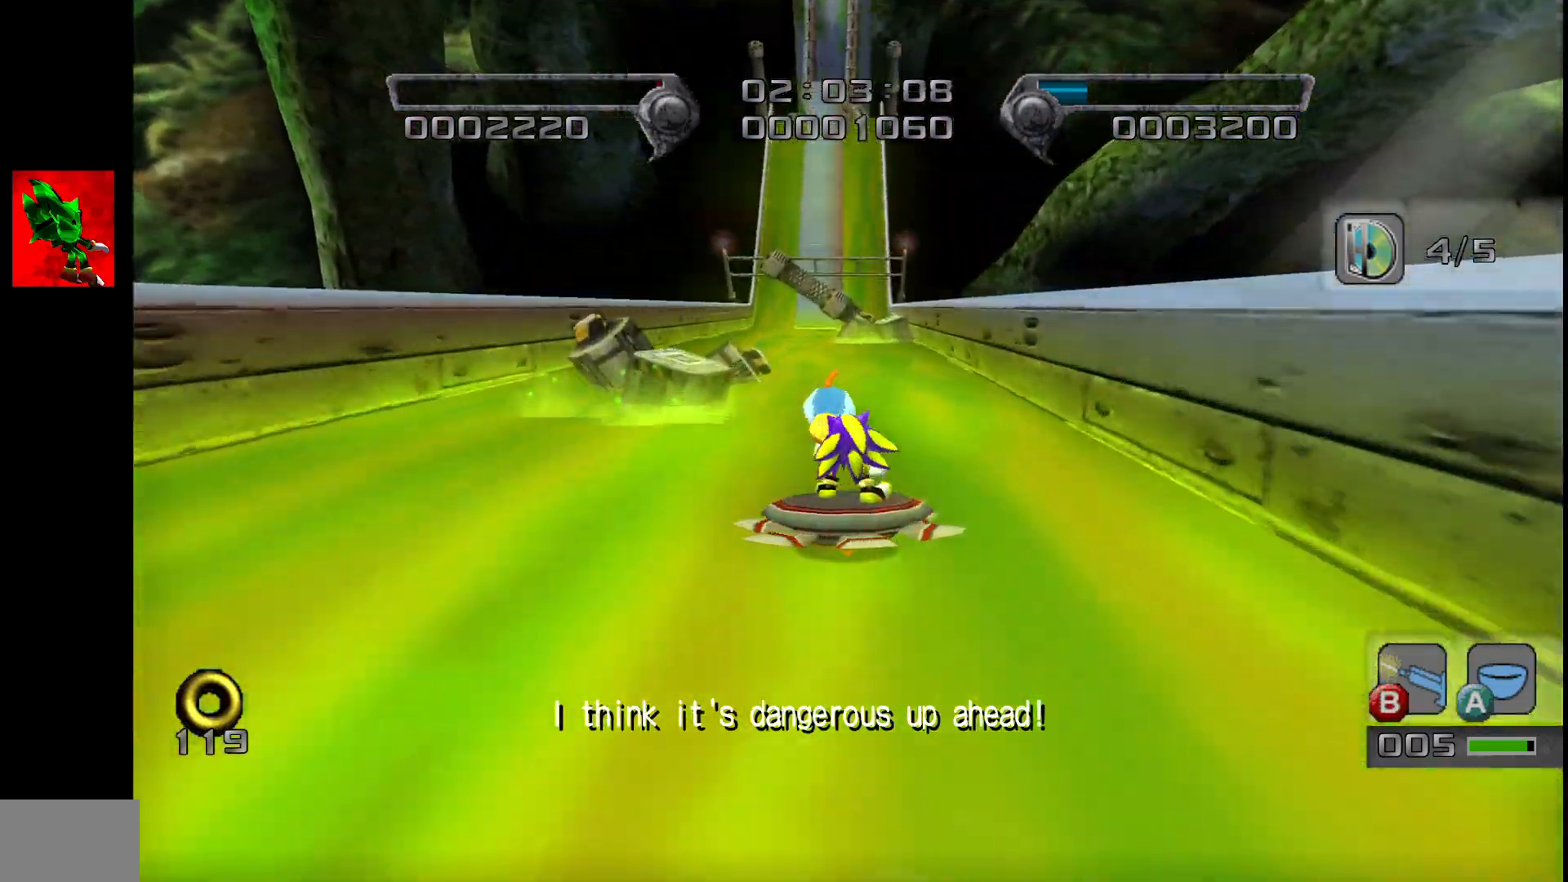
{"buttons": [], "left_stick": "up", "events": []}
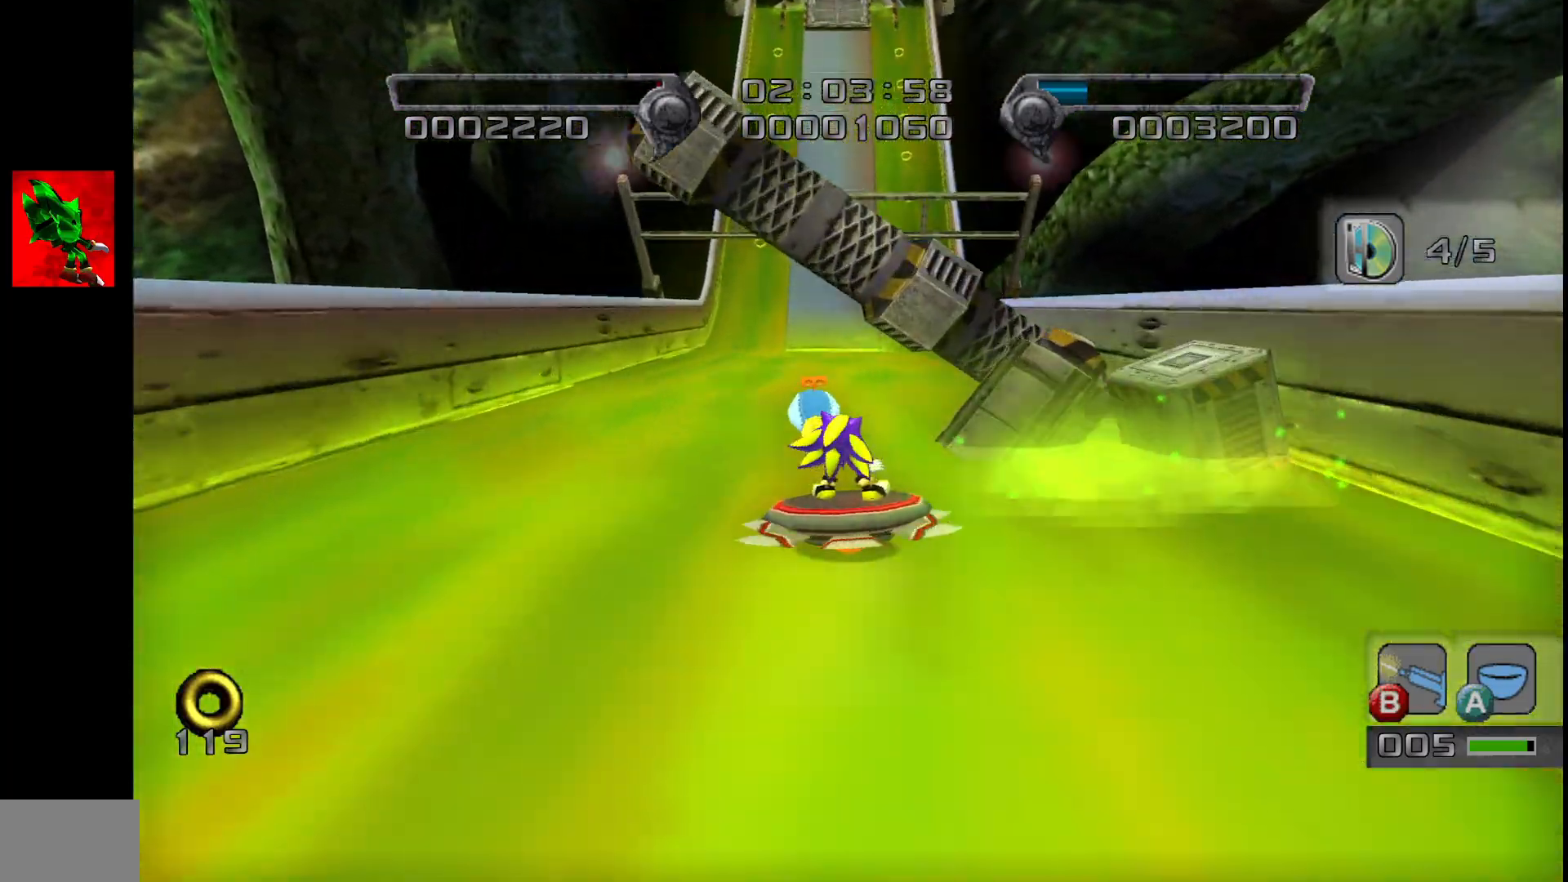
{"buttons": [], "left_stick": "up", "events": []}
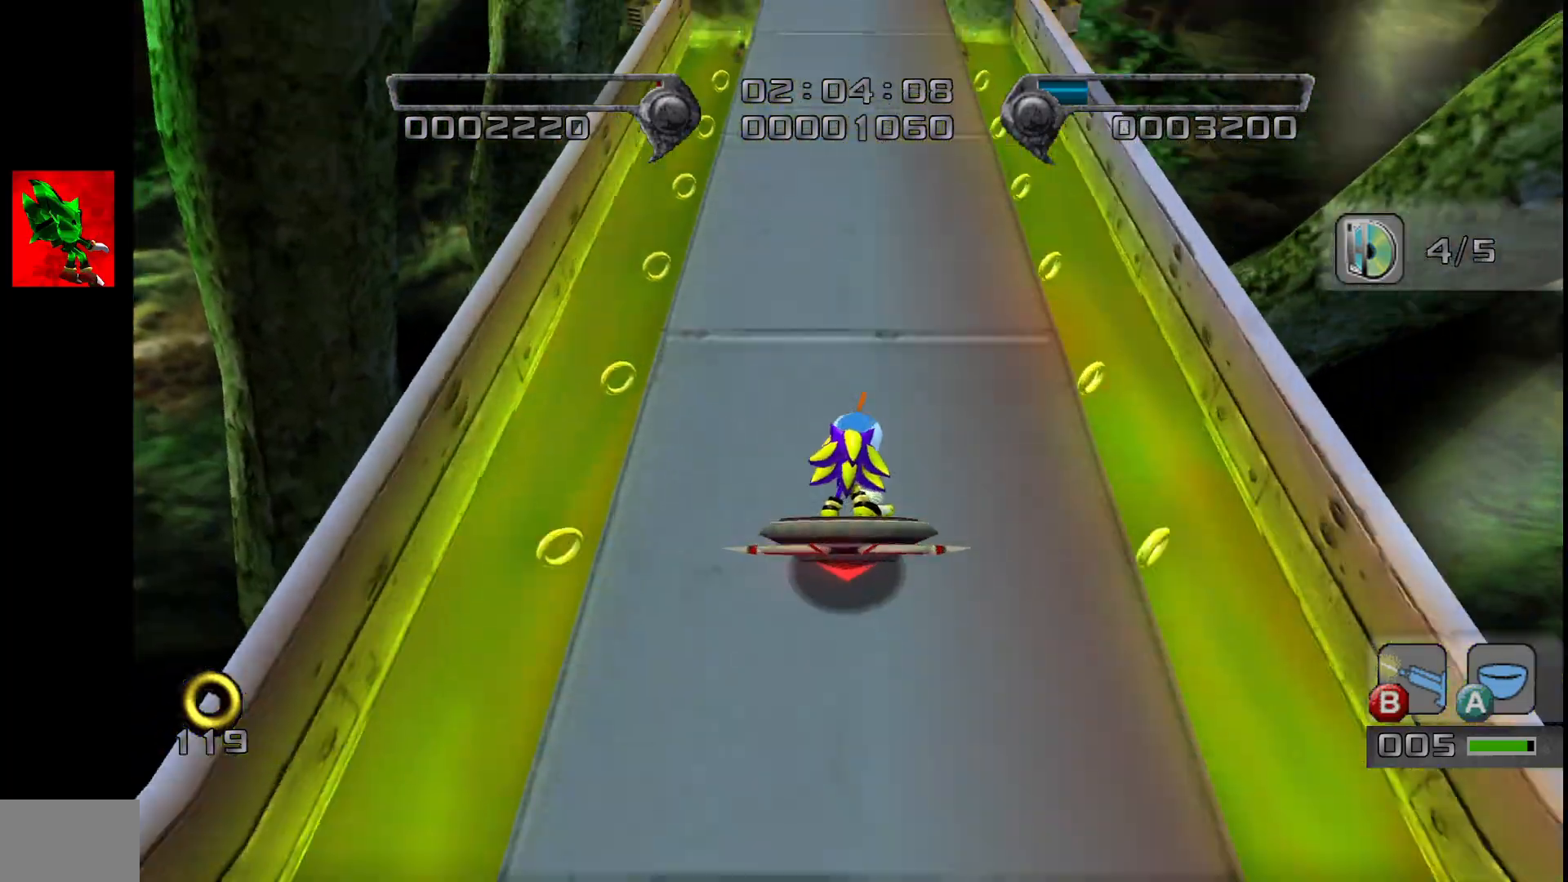
{"buttons": [], "left_stick": "up", "events": [[200, "CROSS", "down"], [233, "CROSS", "up"], [300, "CROSS", "down"], [367, "CROSS", "up"]]}
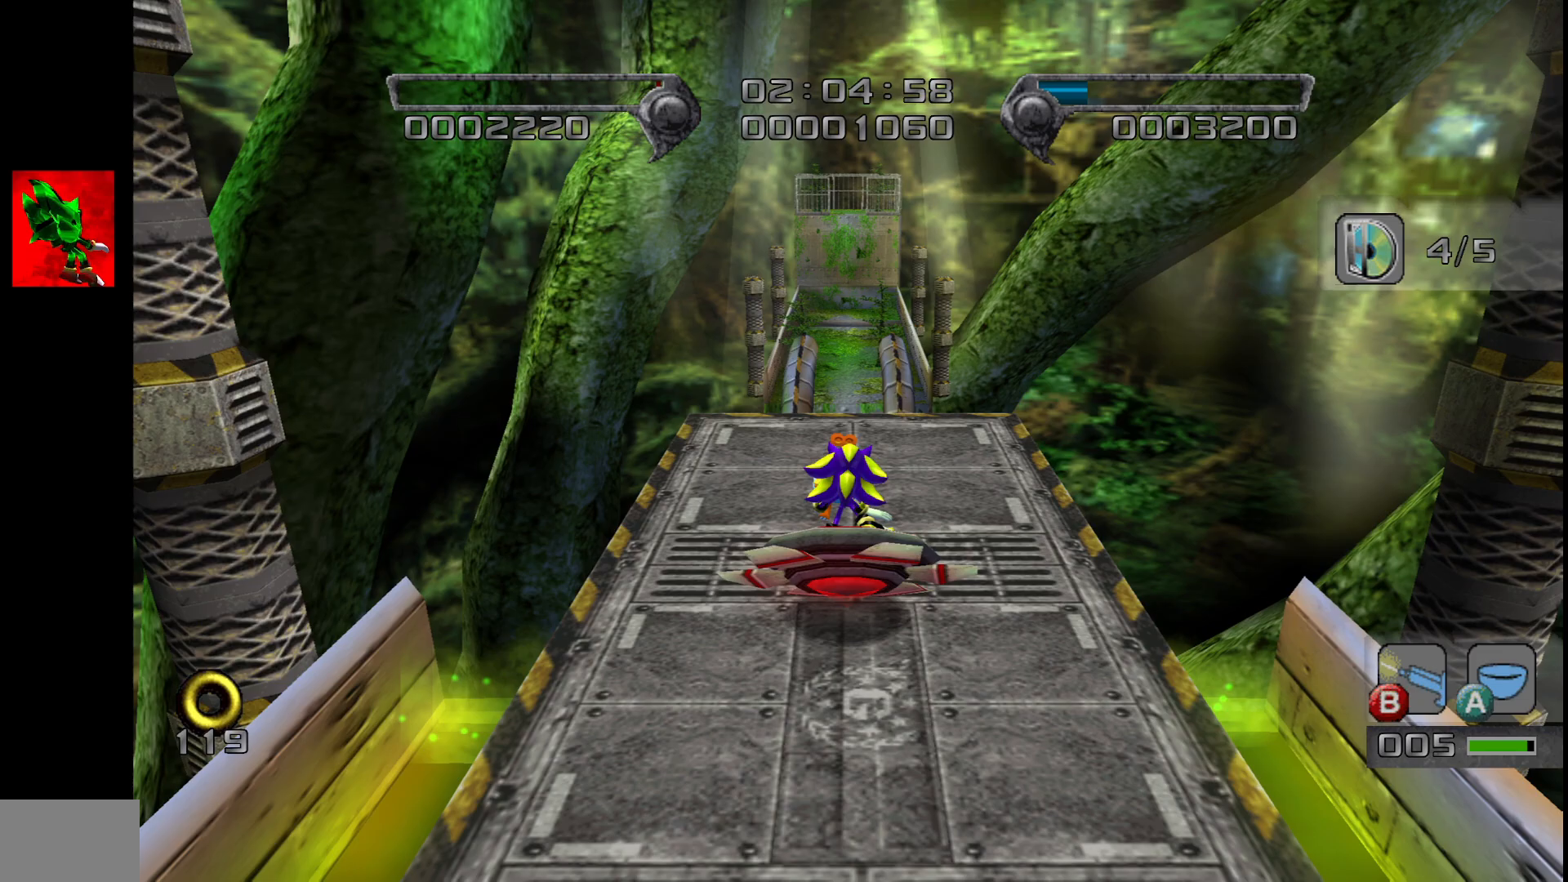
{"buttons": [], "left_stick": "up", "events": [[17, "CROSS", "down"], [300, "CROSS", "up"]]}
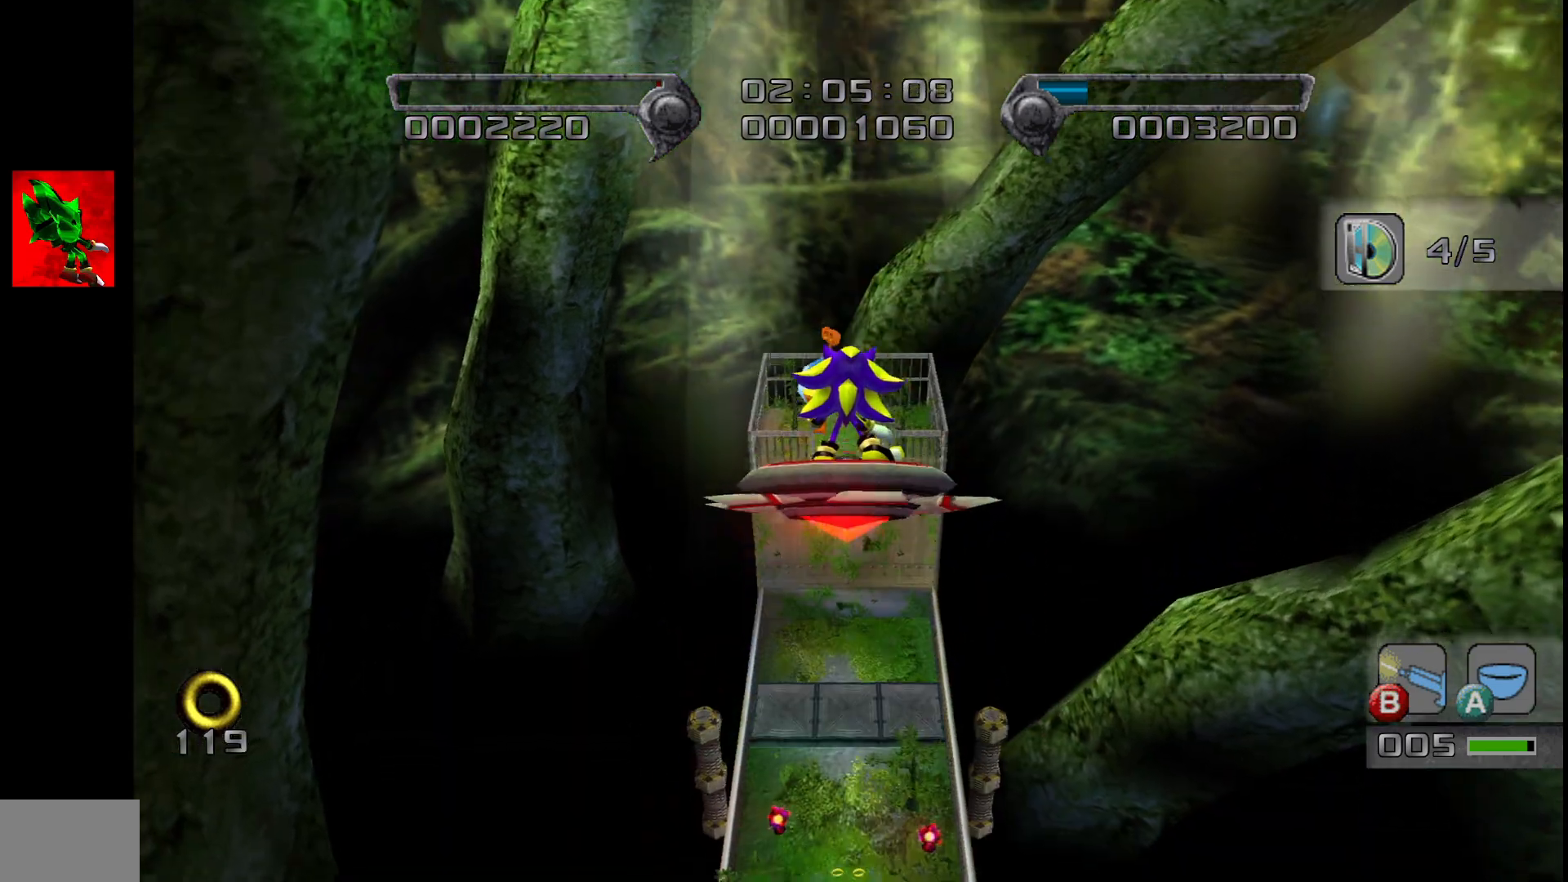
{"buttons": [], "left_stick": "up", "events": [[333, "CIRCLE", "down"], [500, "CIRCLE", "up"]]}
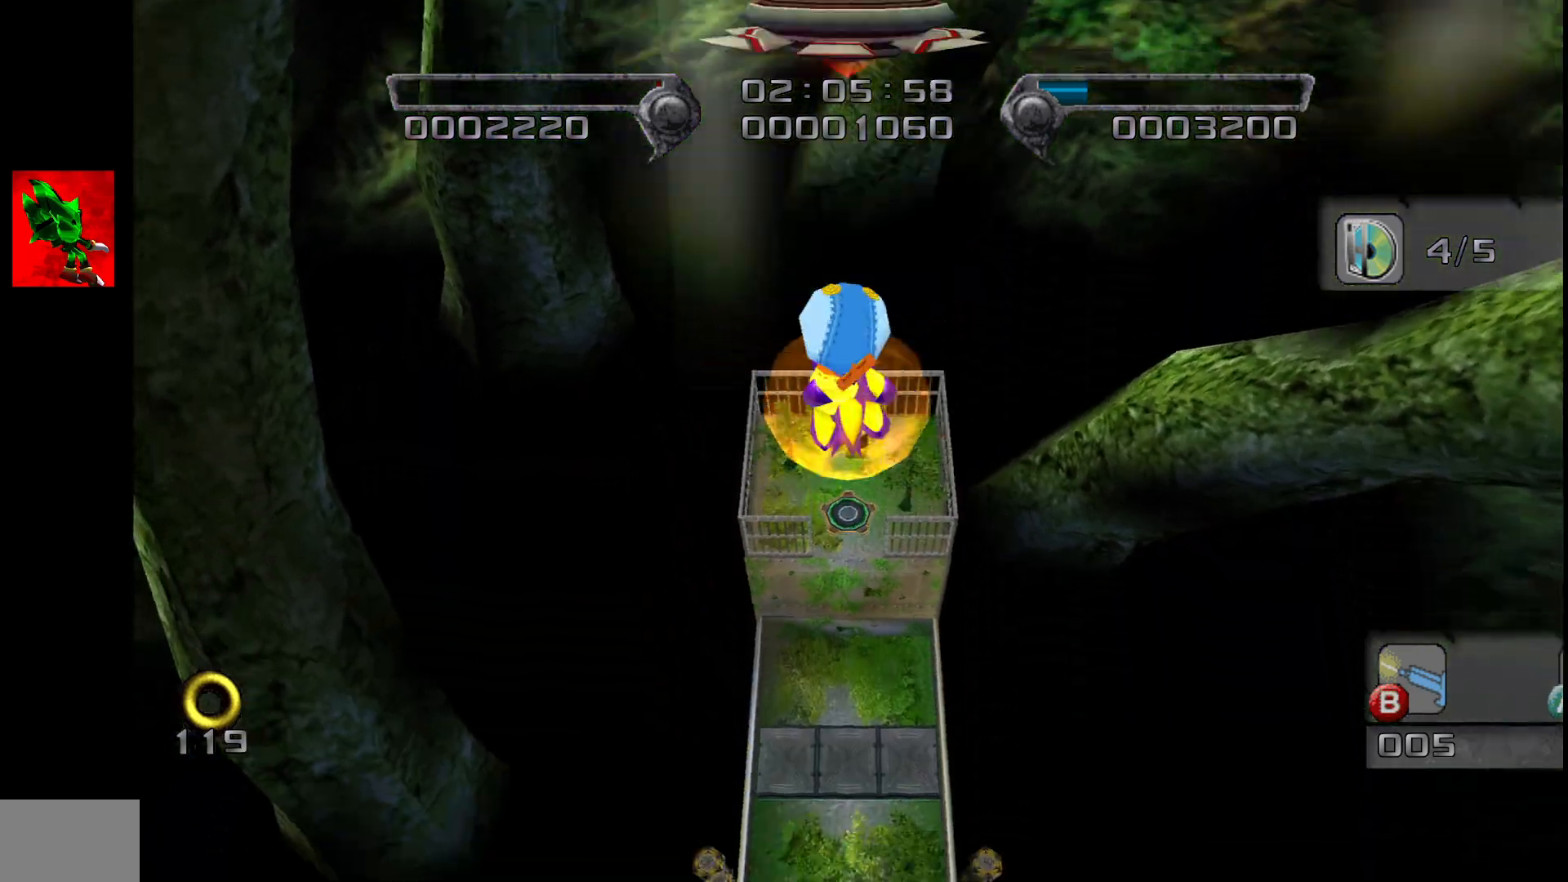
{"buttons": ["CROSS", "L2"], "left_stick": "up", "events": [[200, "L2", "down"], [350, "CROSS", "down"], [417, "CROSS", "up"], [467, "CROSS", "down"]]}
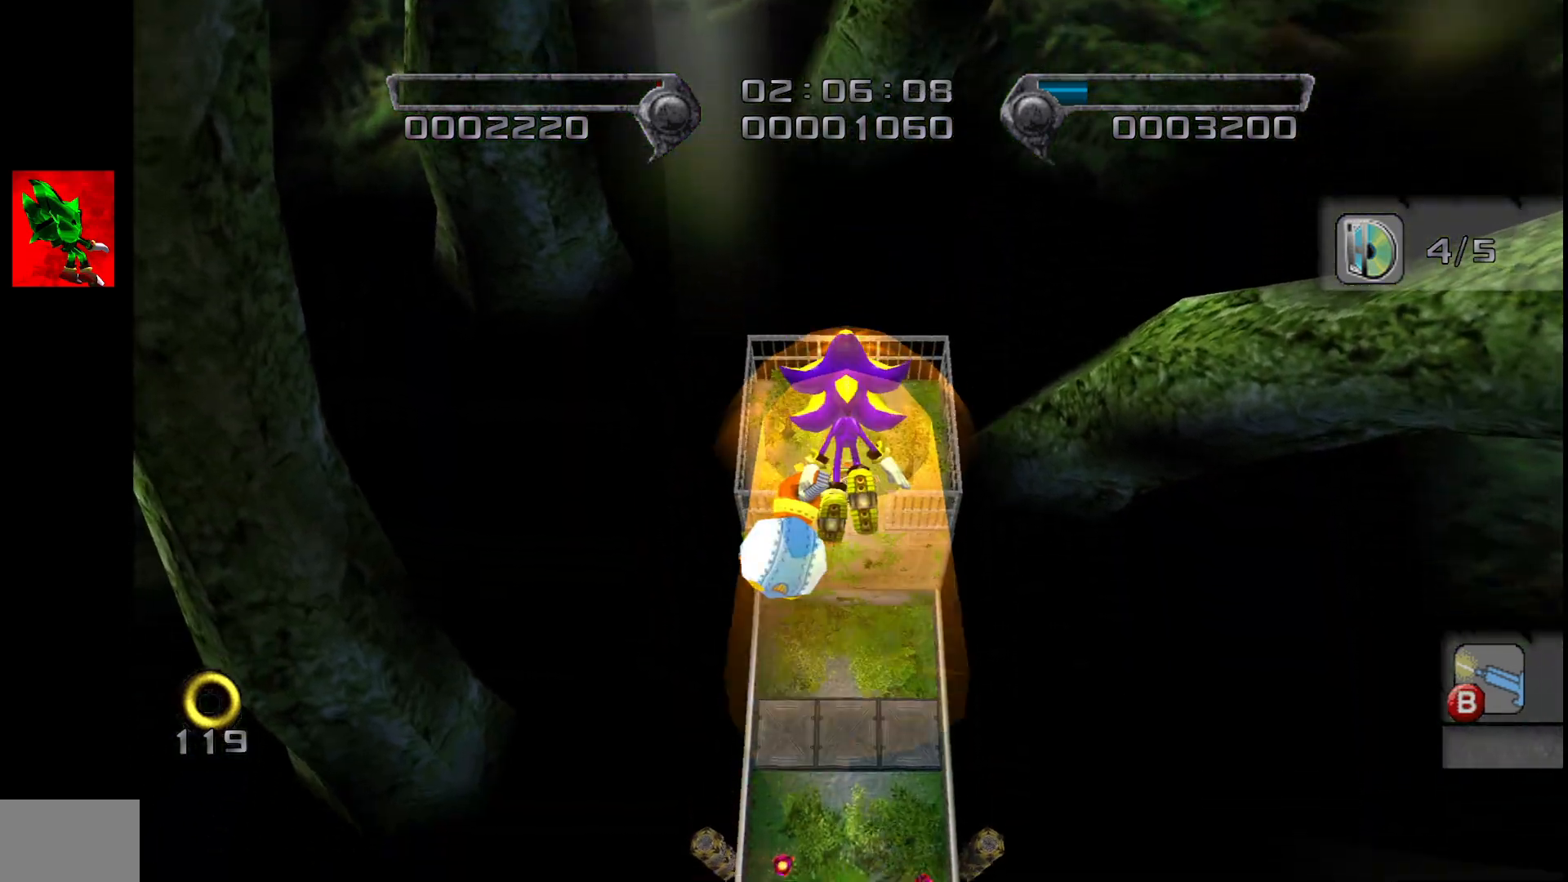
{"buttons": [], "left_stick": "up", "events": [[17, "CROSS", "up"], [150, "L2", "up"], [283, "SQUARE", "down"], [350, "SQUARE", "up"]]}
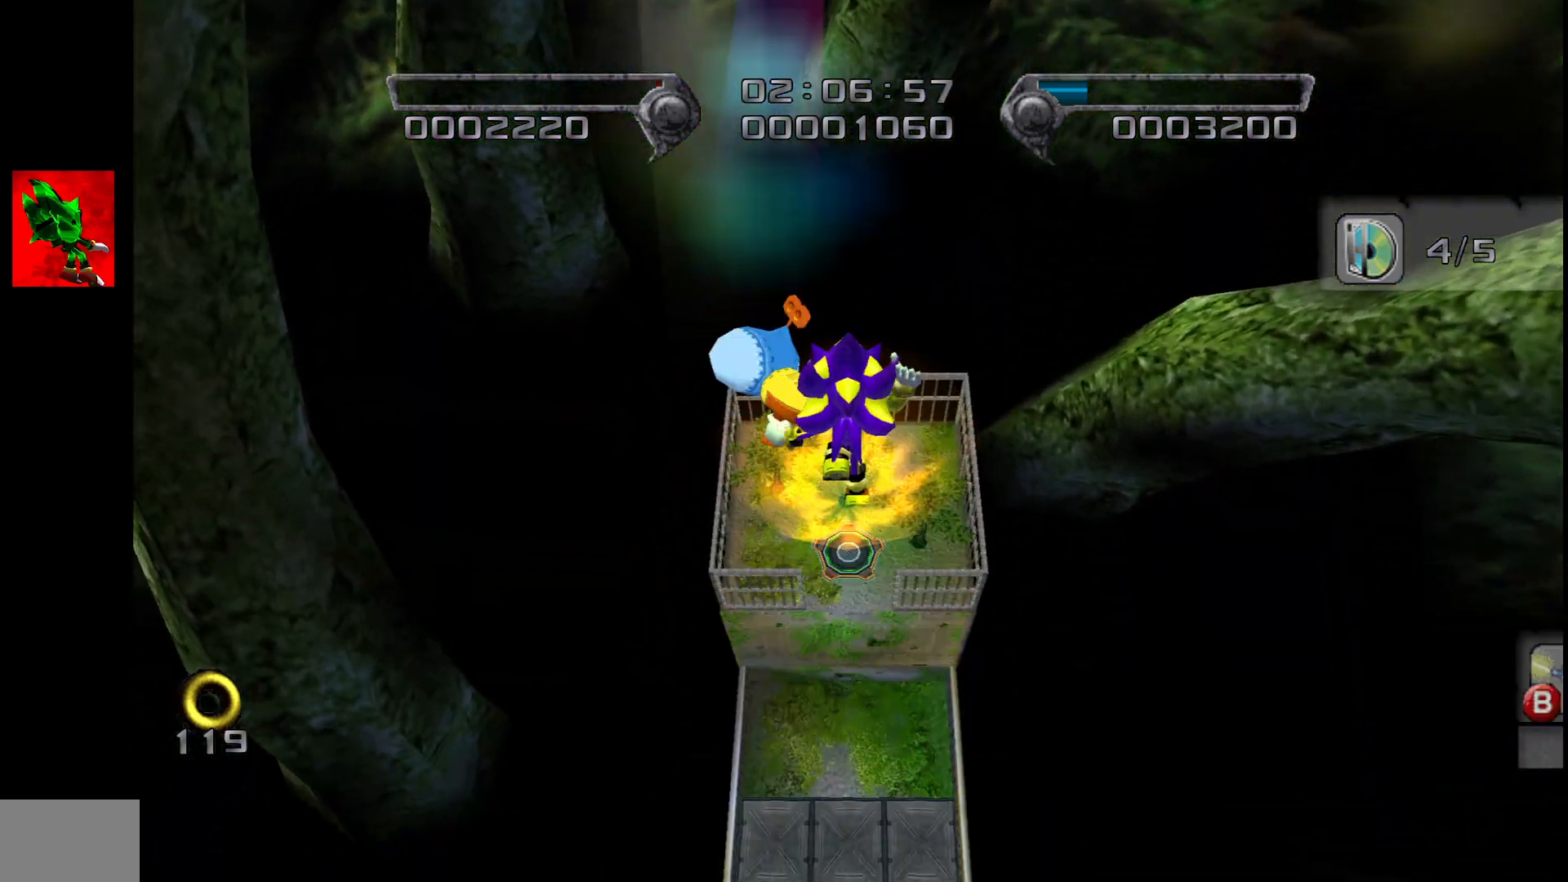
{"buttons": [], "left_stick": "up", "events": [[317, "SQUARE", "down"], [400, "SQUARE", "up"]]}
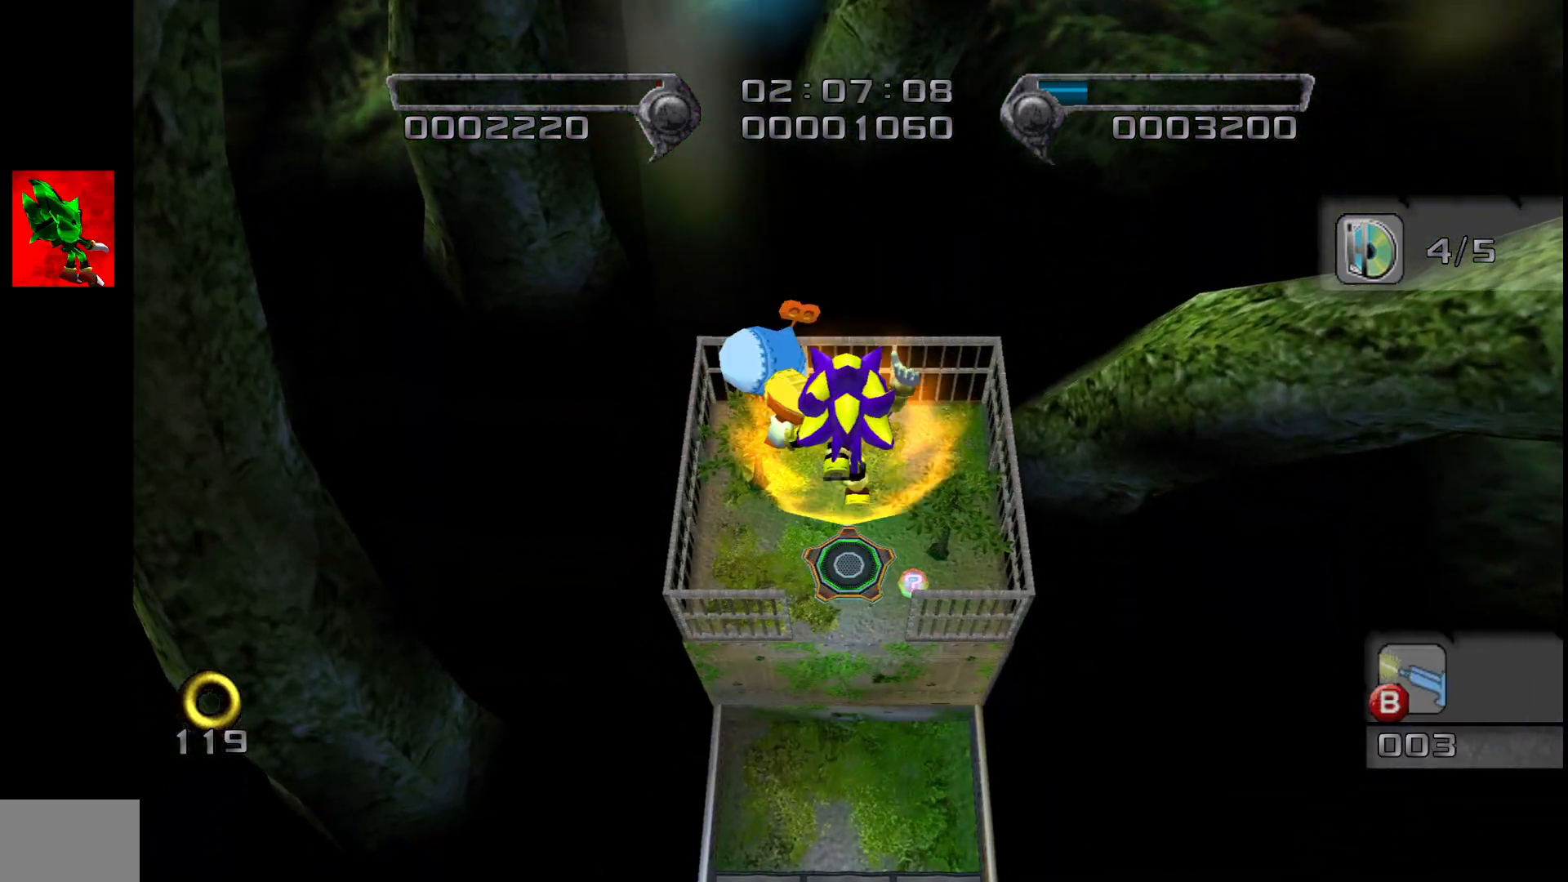
{"buttons": [], "left_stick": "up", "events": [[267, "SQUARE", "down"], [350, "SQUARE", "up"]]}
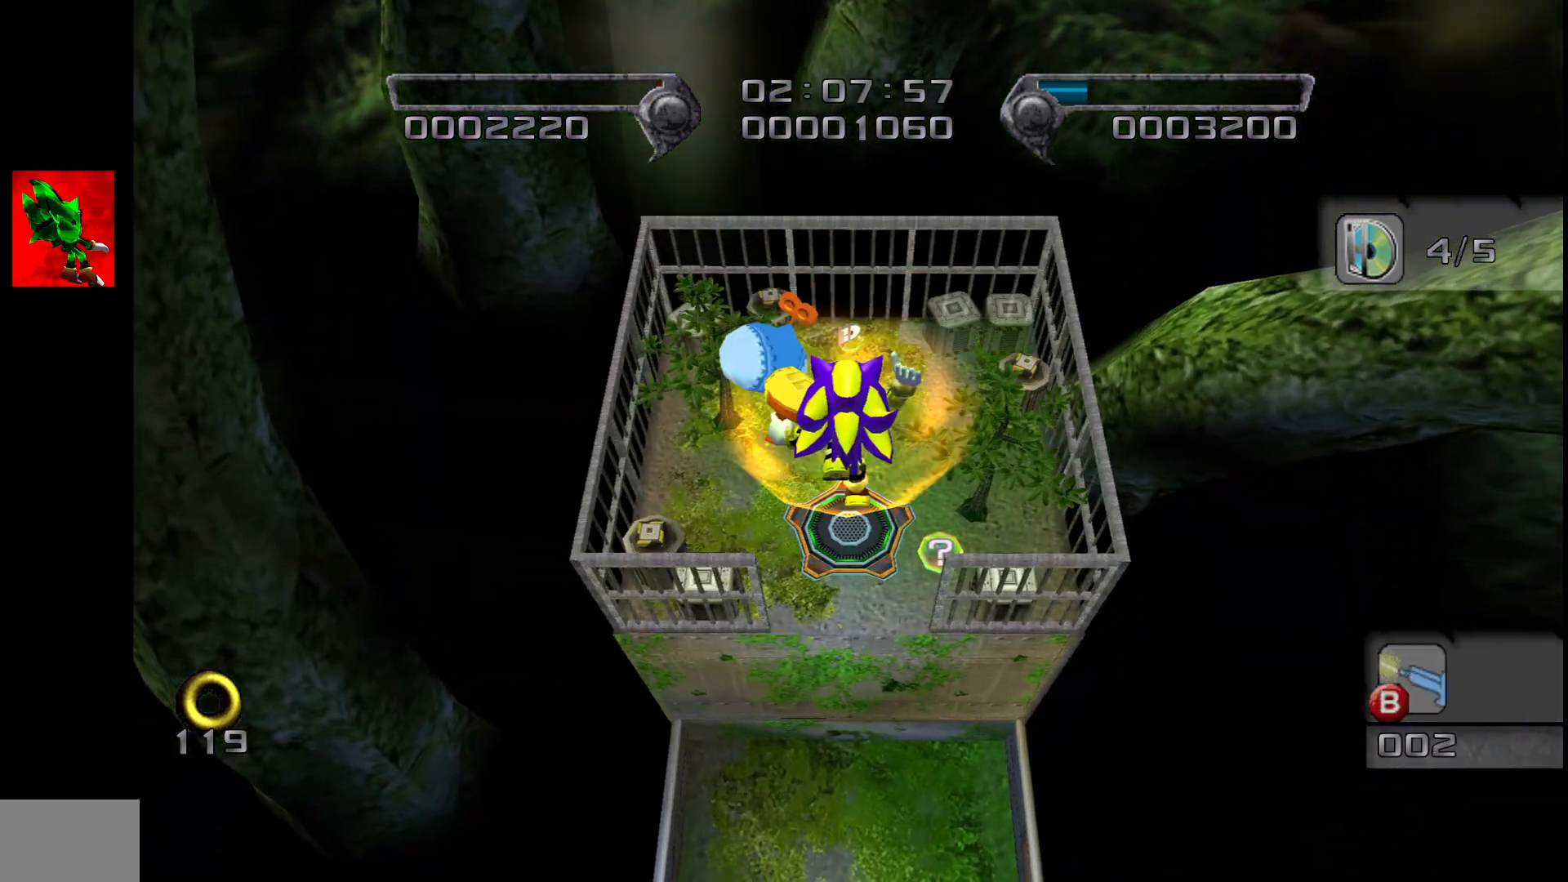
{"buttons": [], "left_stick": "up", "events": []}
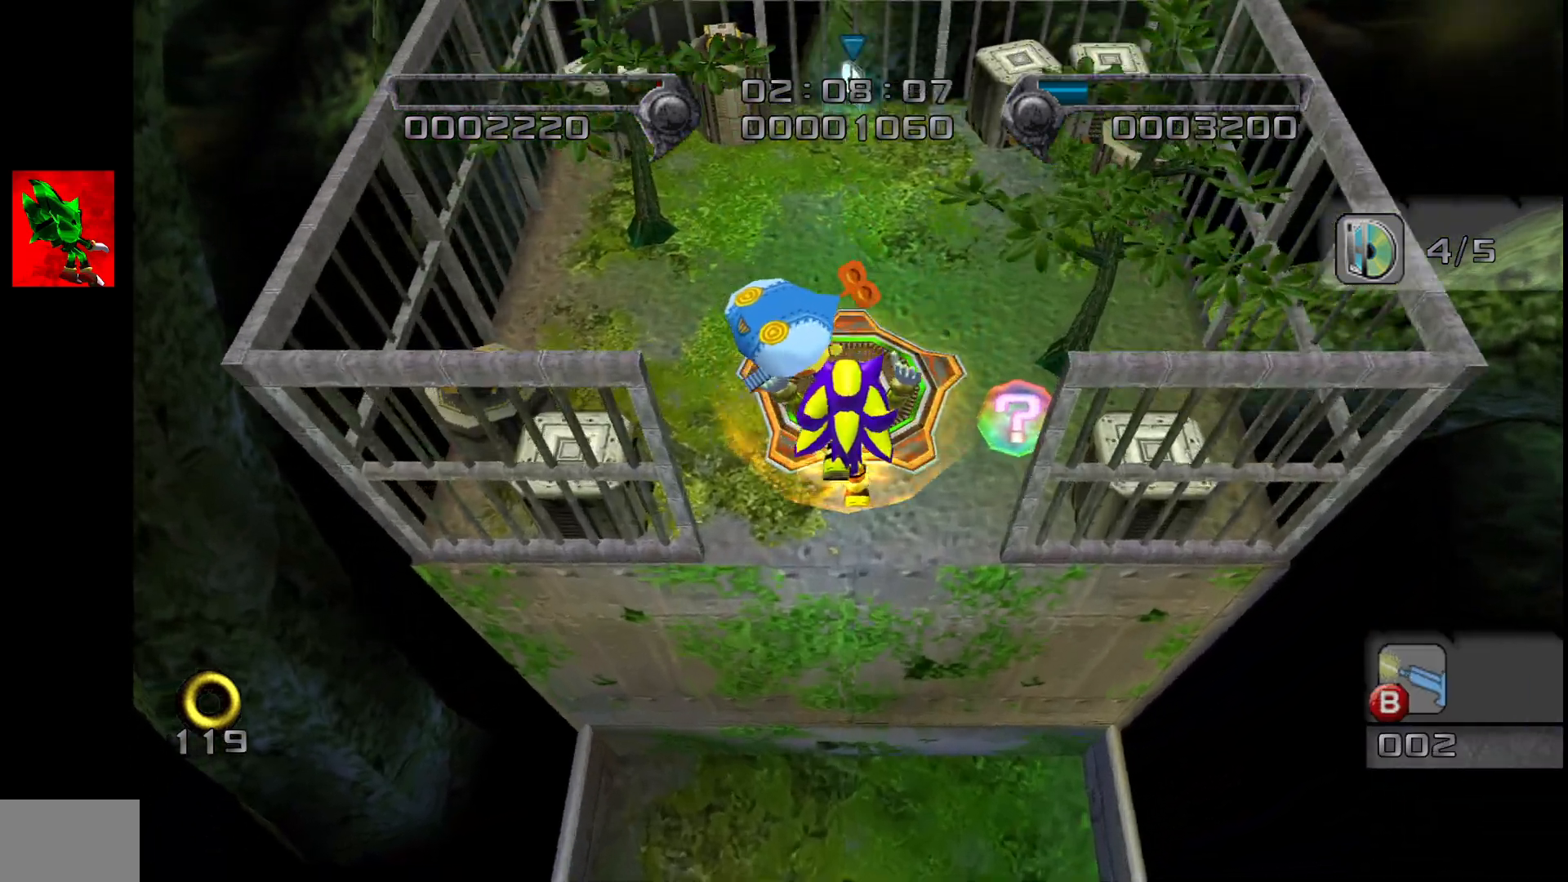
{"buttons": [], "left_stick": "up", "events": [[383, "CROSS", "down"], [467, "CROSS", "up"]]}
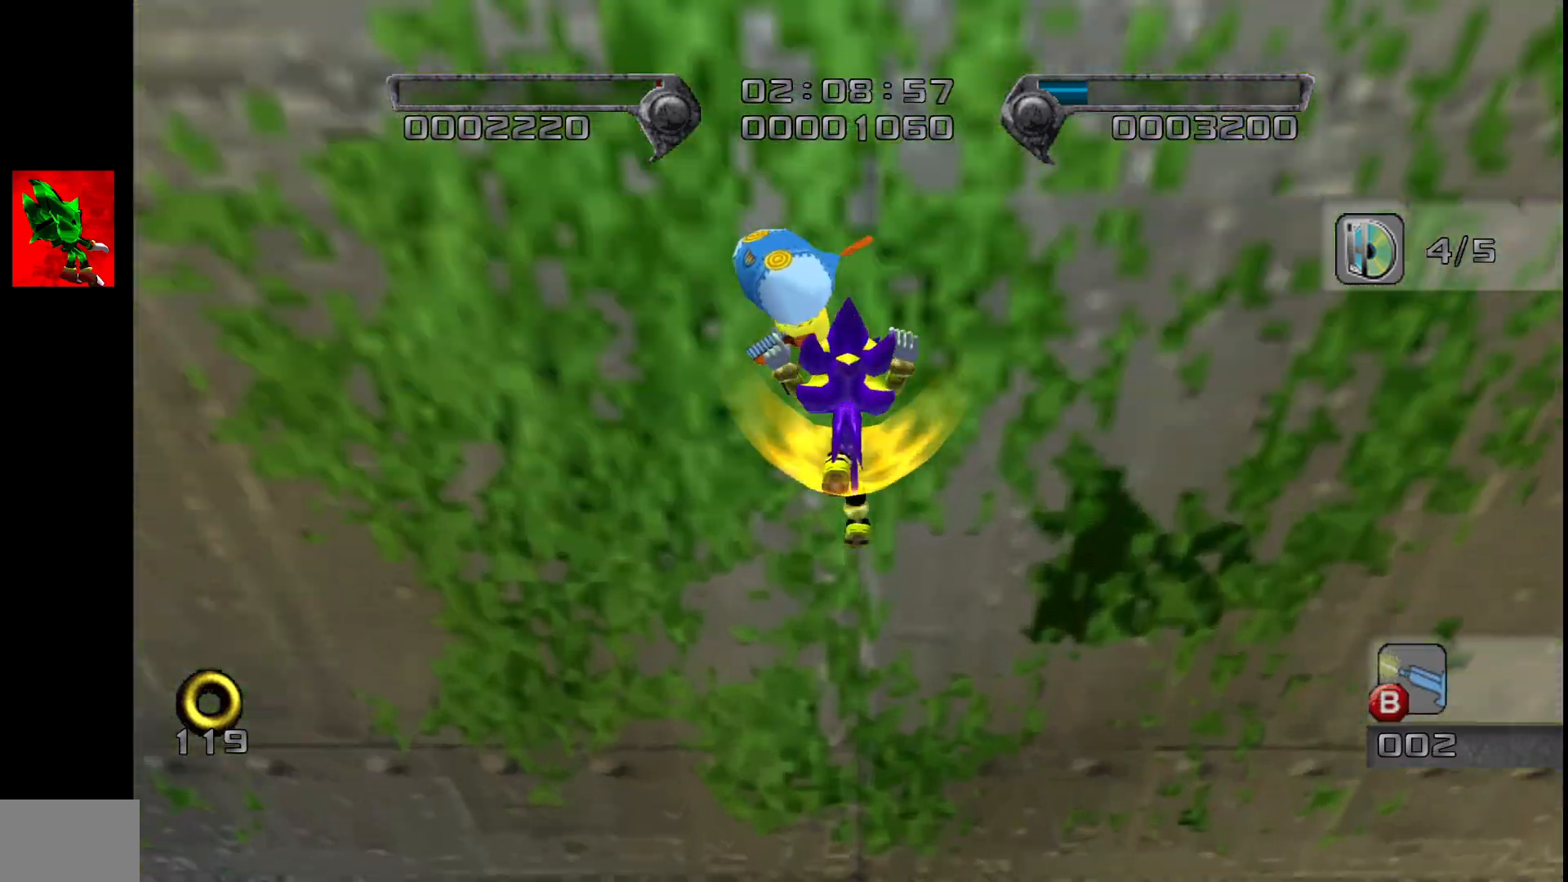
{"buttons": ["L2"], "left_stick": "down", "events": [[17, "CROSS", "down"], [33, "left_stick", "down-right"], [83, "CROSS", "up"], [83, "left_stick", "down"], [317, "CROSS", "down"], [367, "CROSS", "up"], [367, "L2", "down"], [417, "CROSS", "down"], [467, "CROSS", "up"]]}
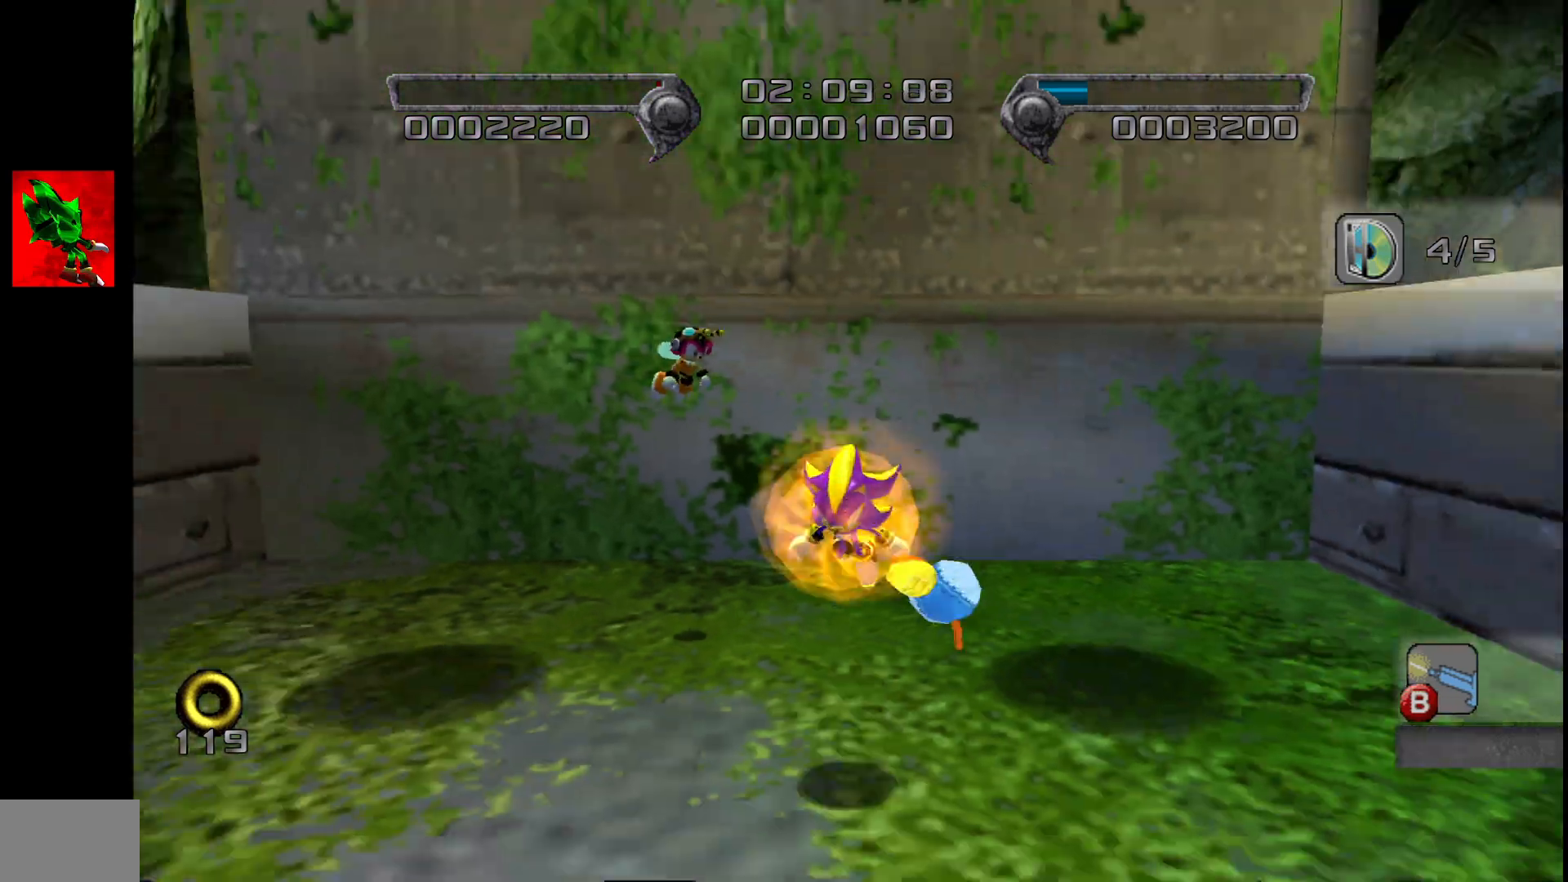
{"buttons": [], "left_stick": "up", "events": [[50, "CROSS", "down"], [83, "CROSS", "up"], [117, "L2", "up"], [150, "left_stick", "left"], [200, "left_stick", "up"]]}
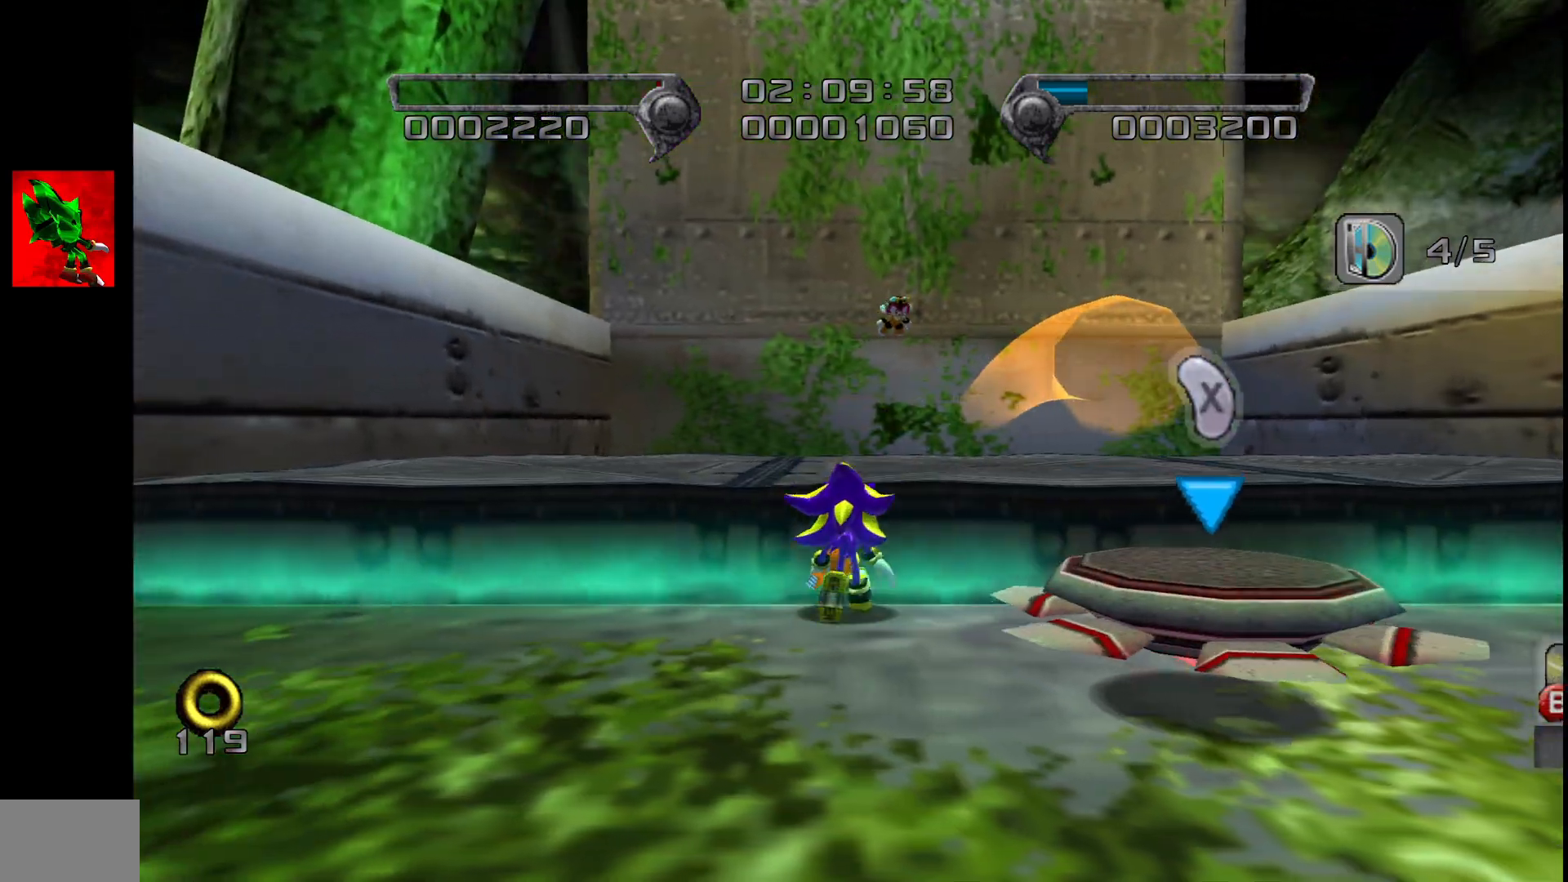
{"buttons": ["CIRCLE"], "left_stick": "center", "events": [[100, "CIRCLE", "down"], [167, "CIRCLE", "up"], [233, "CIRCLE", "down"], [250, "left_stick", "center"], [300, "CIRCLE", "up"], [367, "CIRCLE", "down"], [433, "CIRCLE", "up"], [500, "CIRCLE", "down"]]}
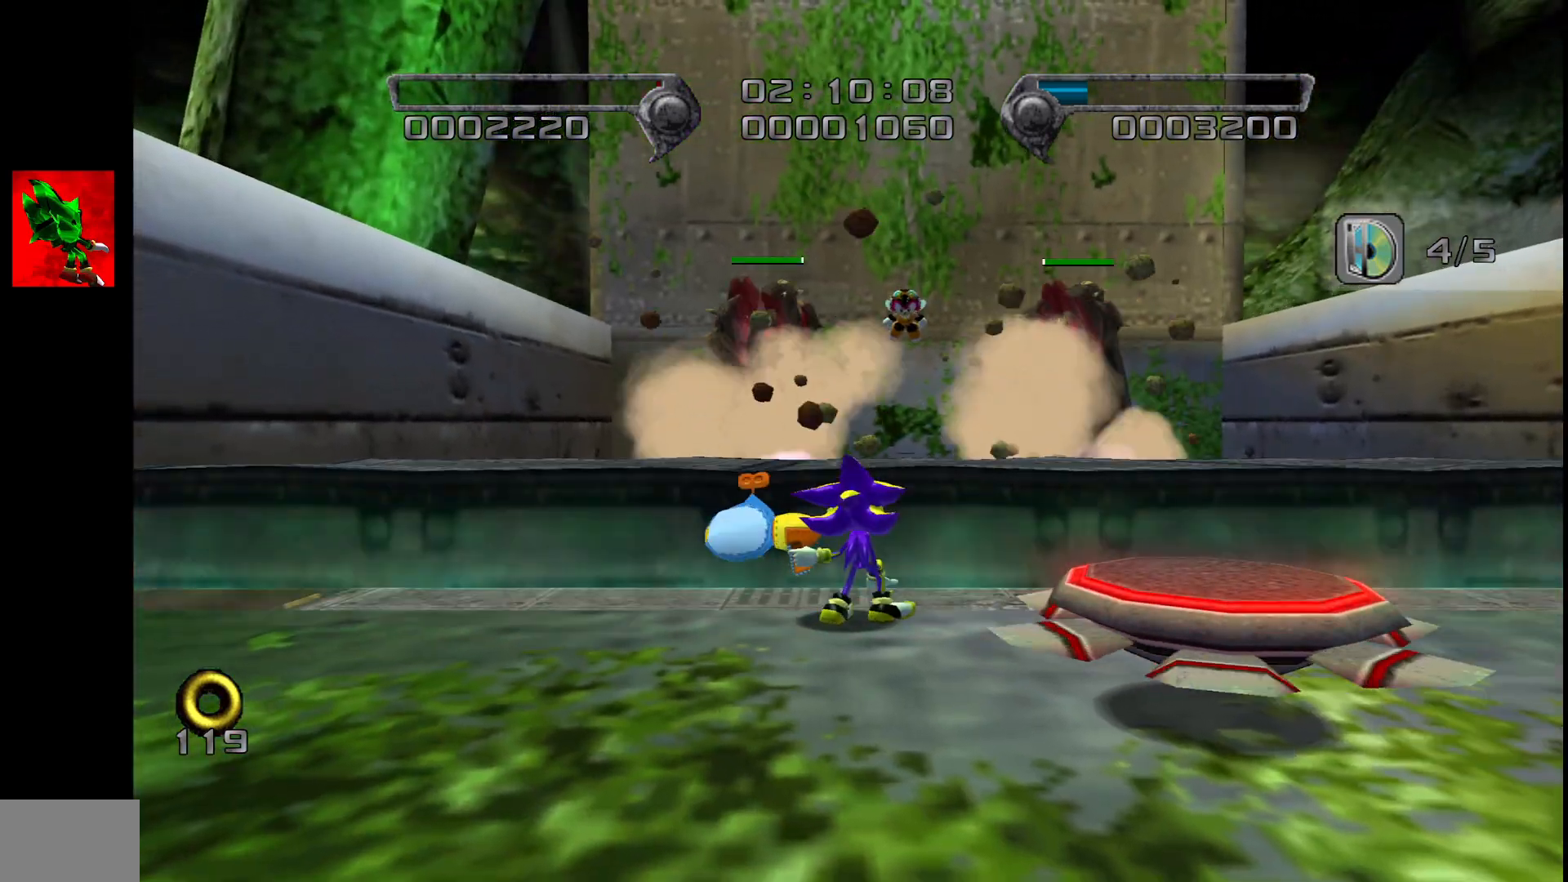
{"buttons": ["CIRCLE"], "left_stick": "center", "events": [[67, "CIRCLE", "up"], [133, "CIRCLE", "down"], [233, "CIRCLE", "up"], [433, "CIRCLE", "down"]]}
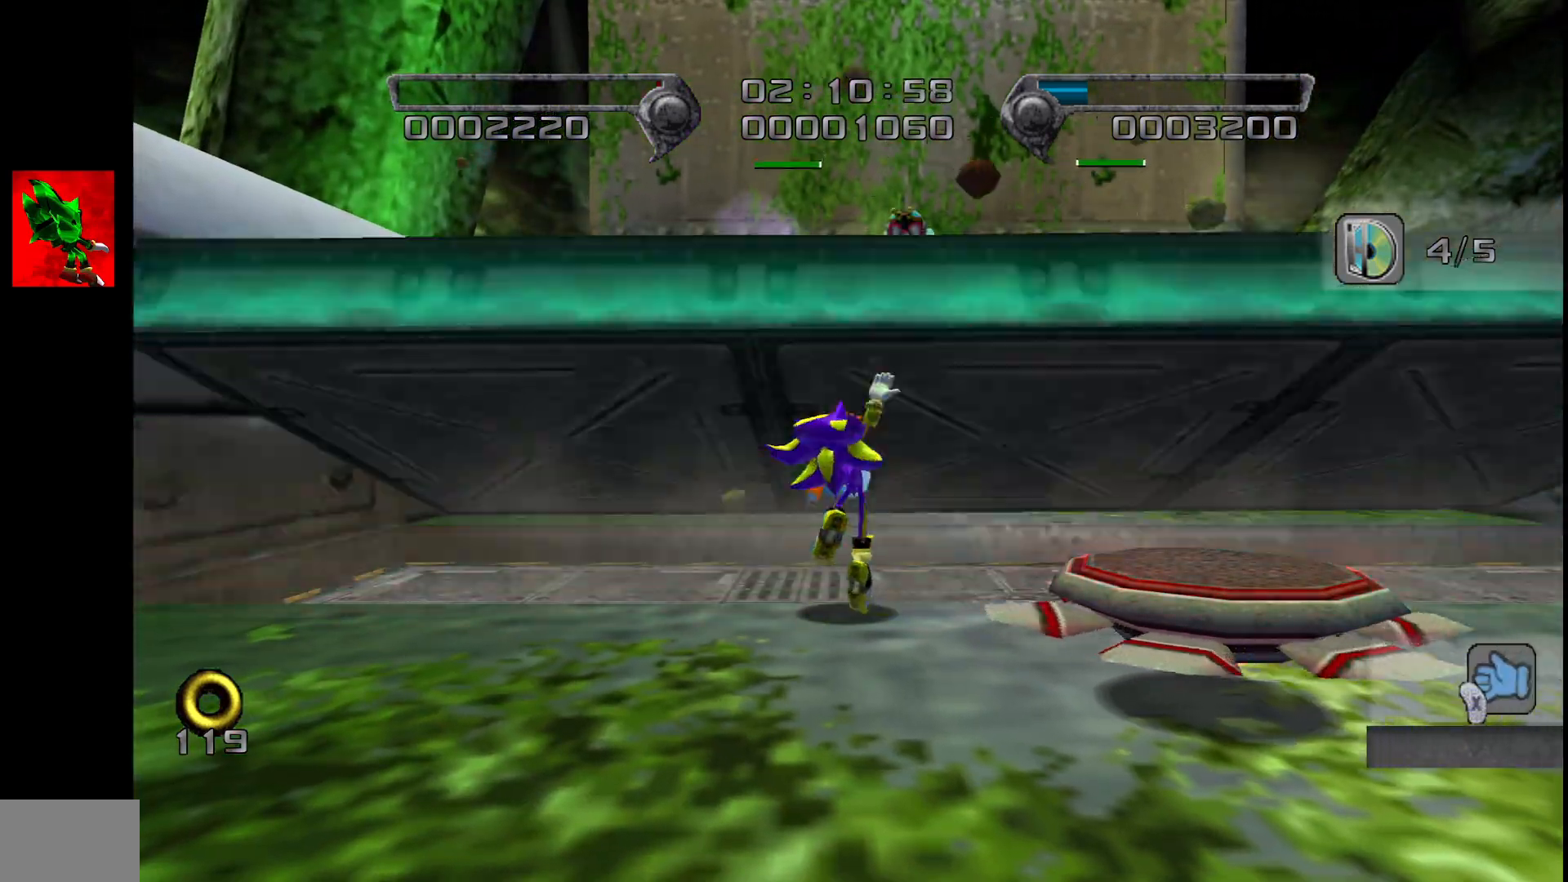
{"buttons": [], "left_stick": "up", "events": [[17, "CIRCLE", "up"], [267, "left_stick", "up"]]}
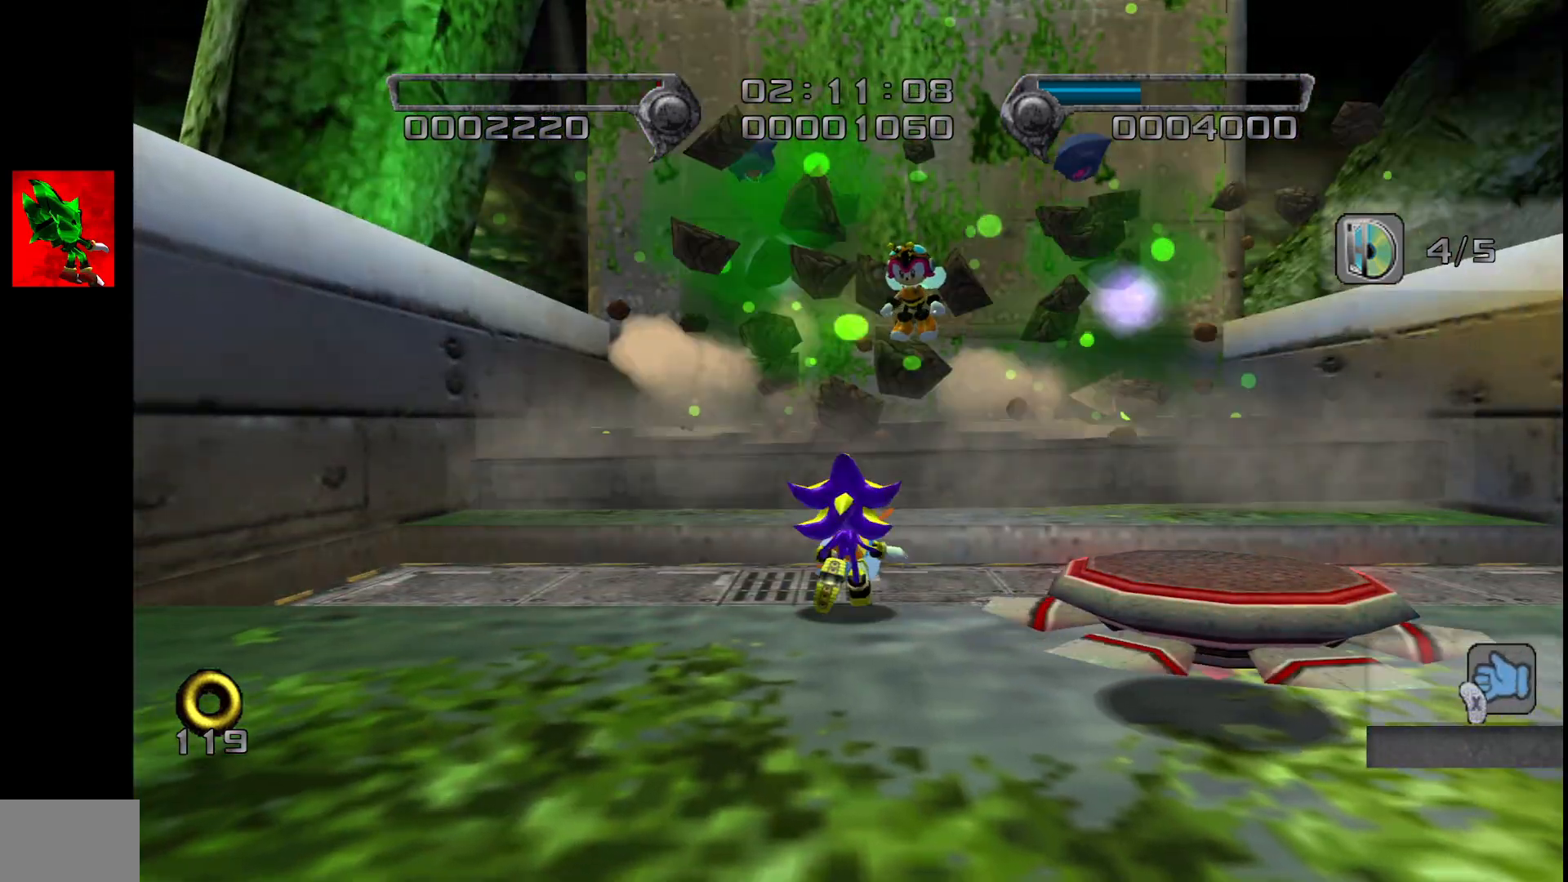
{"buttons": [], "left_stick": "up", "events": [[350, "CROSS", "down"], [383, "CROSS", "up"], [433, "CROSS", "down"], [483, "CROSS", "up"]]}
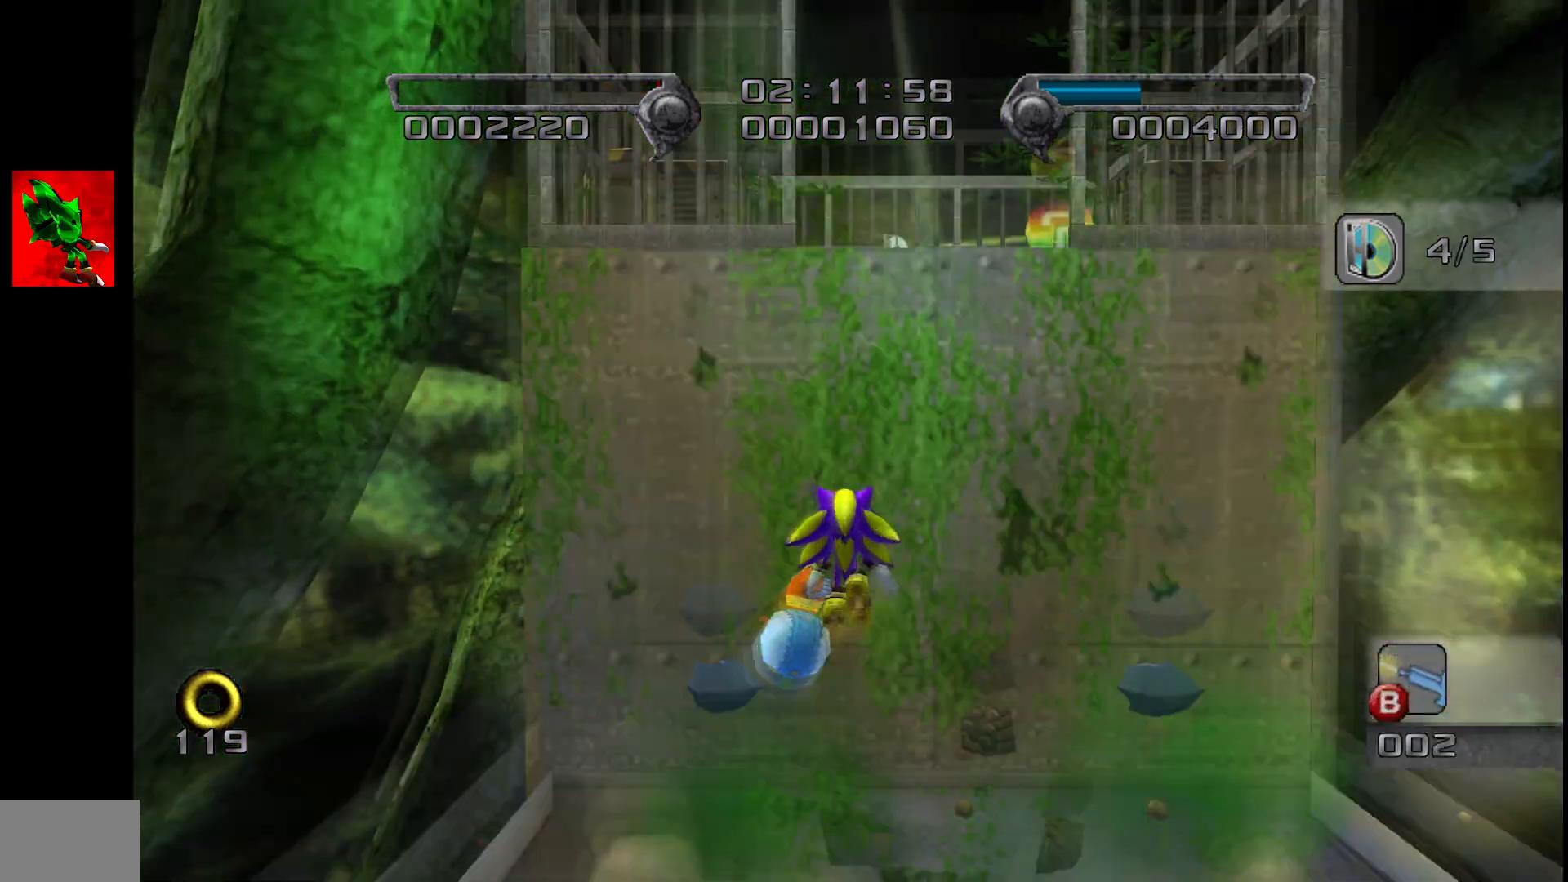
{"buttons": [], "left_stick": "up", "events": [[217, "TRIANGLE", "down"], [267, "TRIANGLE", "up"]]}
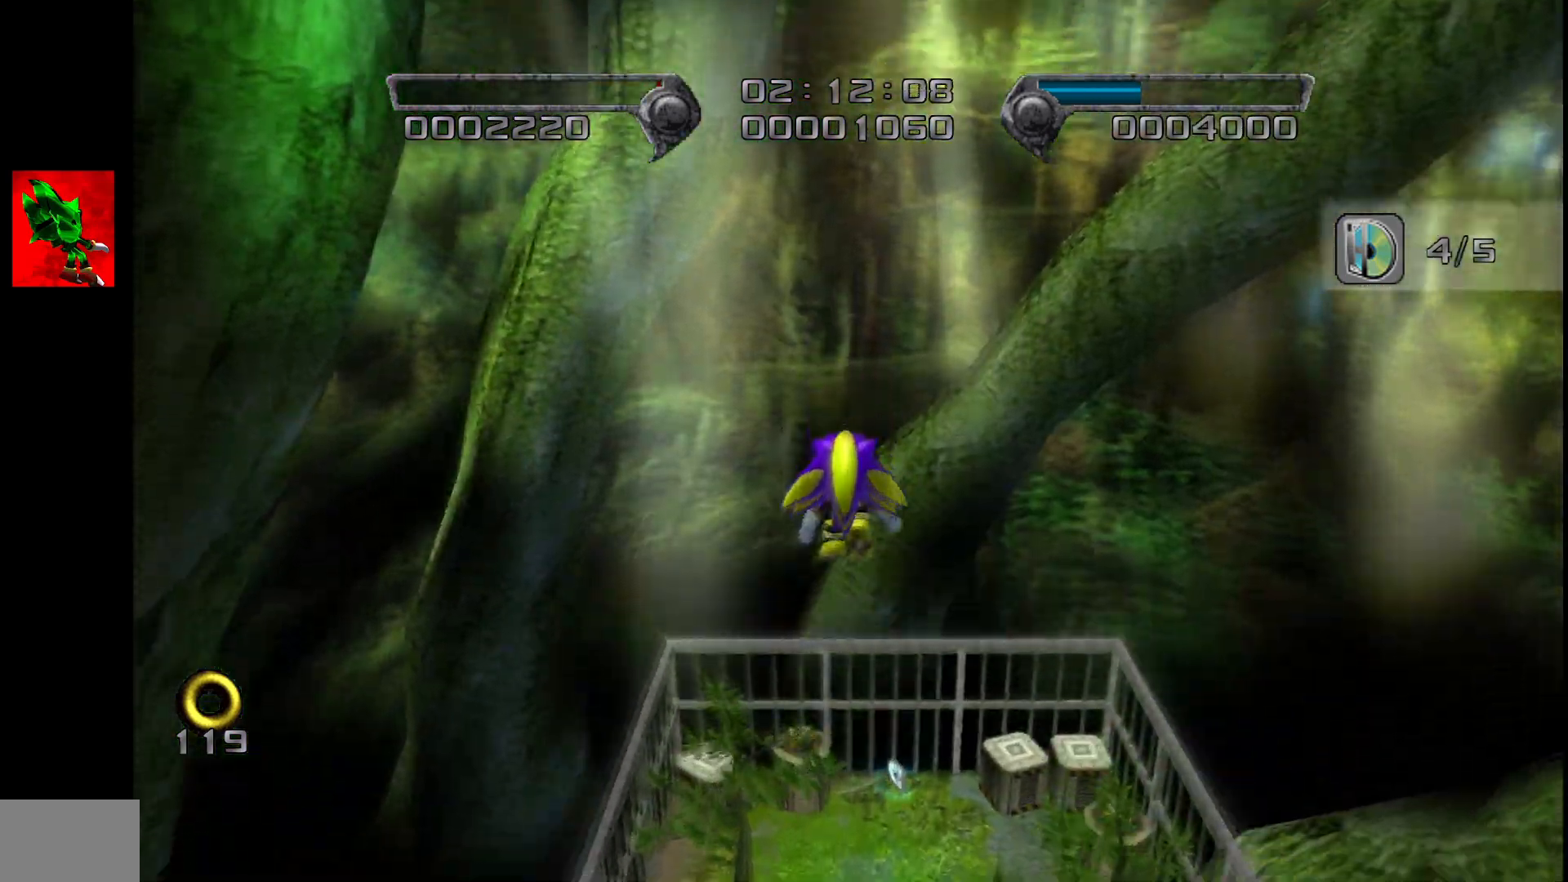
{"buttons": [], "left_stick": "up", "events": [[233, "CROSS", "down"], [233, "SQUARE", "down"], [300, "CROSS", "up"], [300, "SQUARE", "up"], [350, "CROSS", "down"], [367, "SQUARE", "down"], [433, "SQUARE", "up"], [450, "CROSS", "up"]]}
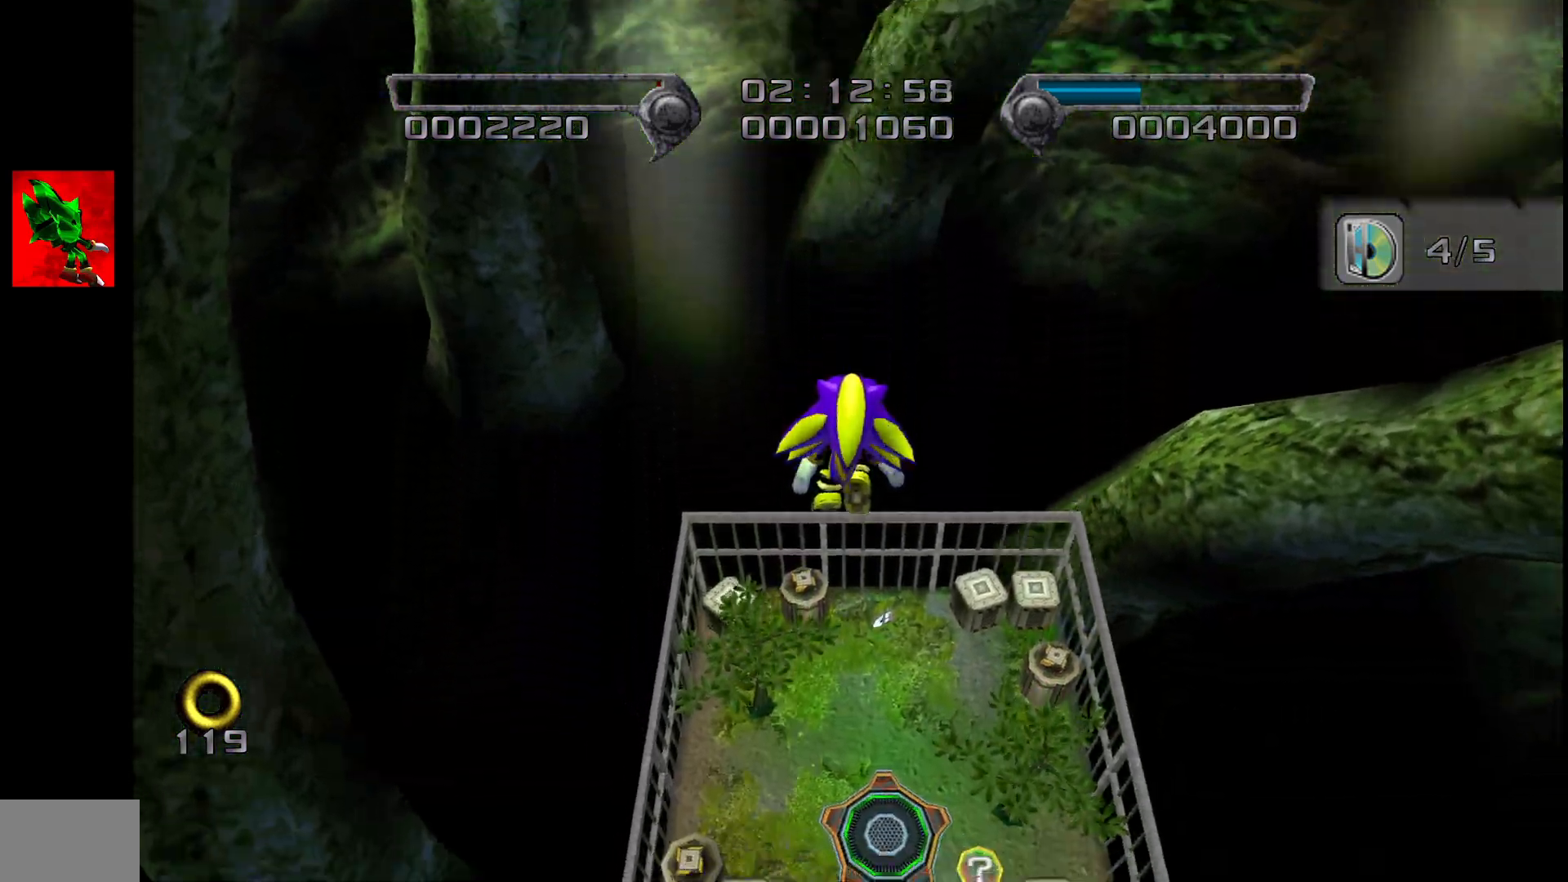
{"buttons": [], "left_stick": "up", "events": [[17, "CROSS", "down"], [33, "SQUARE", "down"], [83, "SQUARE", "up"], [117, "CROSS", "up"], [167, "CROSS", "down"], [283, "CROSS", "up"], [367, "CROSS", "down"], [467, "CROSS", "up"]]}
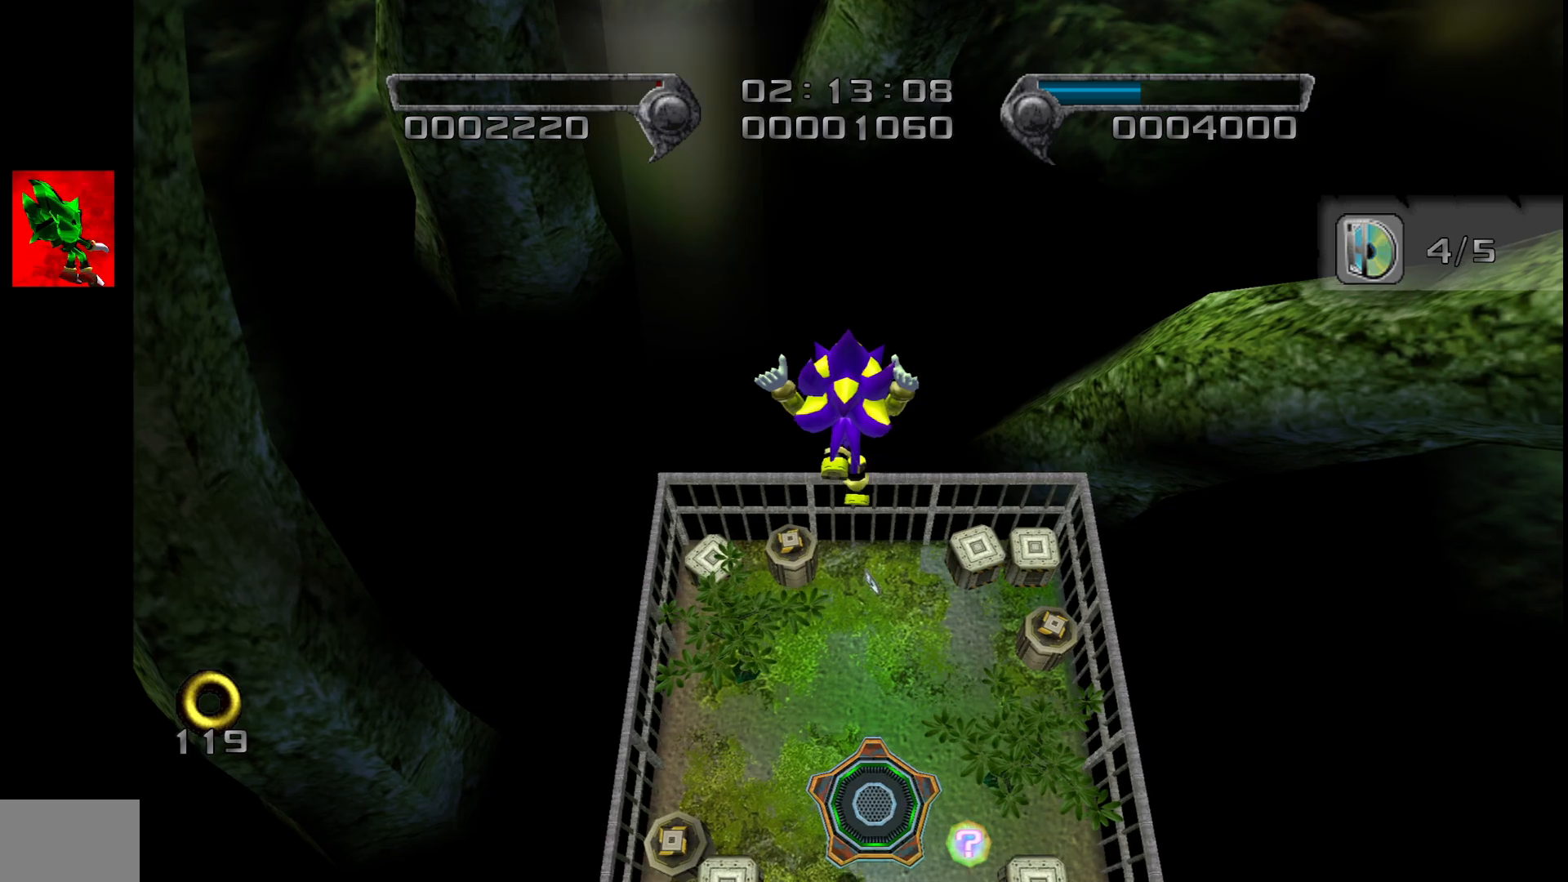
{"buttons": ["CROSS"], "left_stick": "up", "events": [[33, "CROSS", "down"], [150, "CROSS", "up"], [217, "CROSS", "down"], [350, "CROSS", "up"], [417, "CROSS", "down"]]}
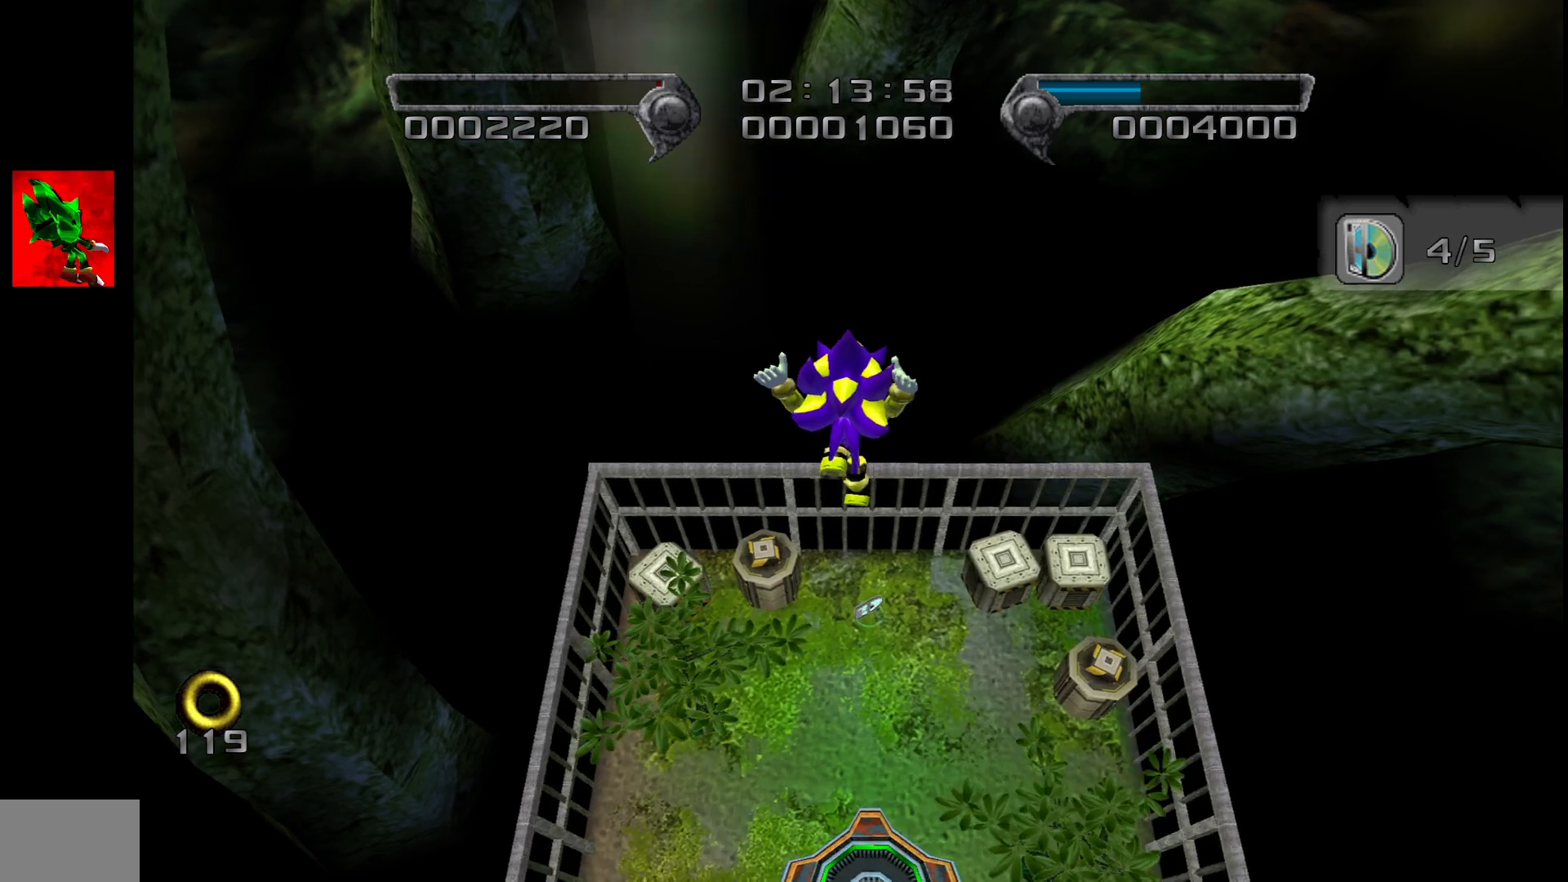
{"buttons": [], "left_stick": "up", "events": [[17, "CROSS", "up"]]}
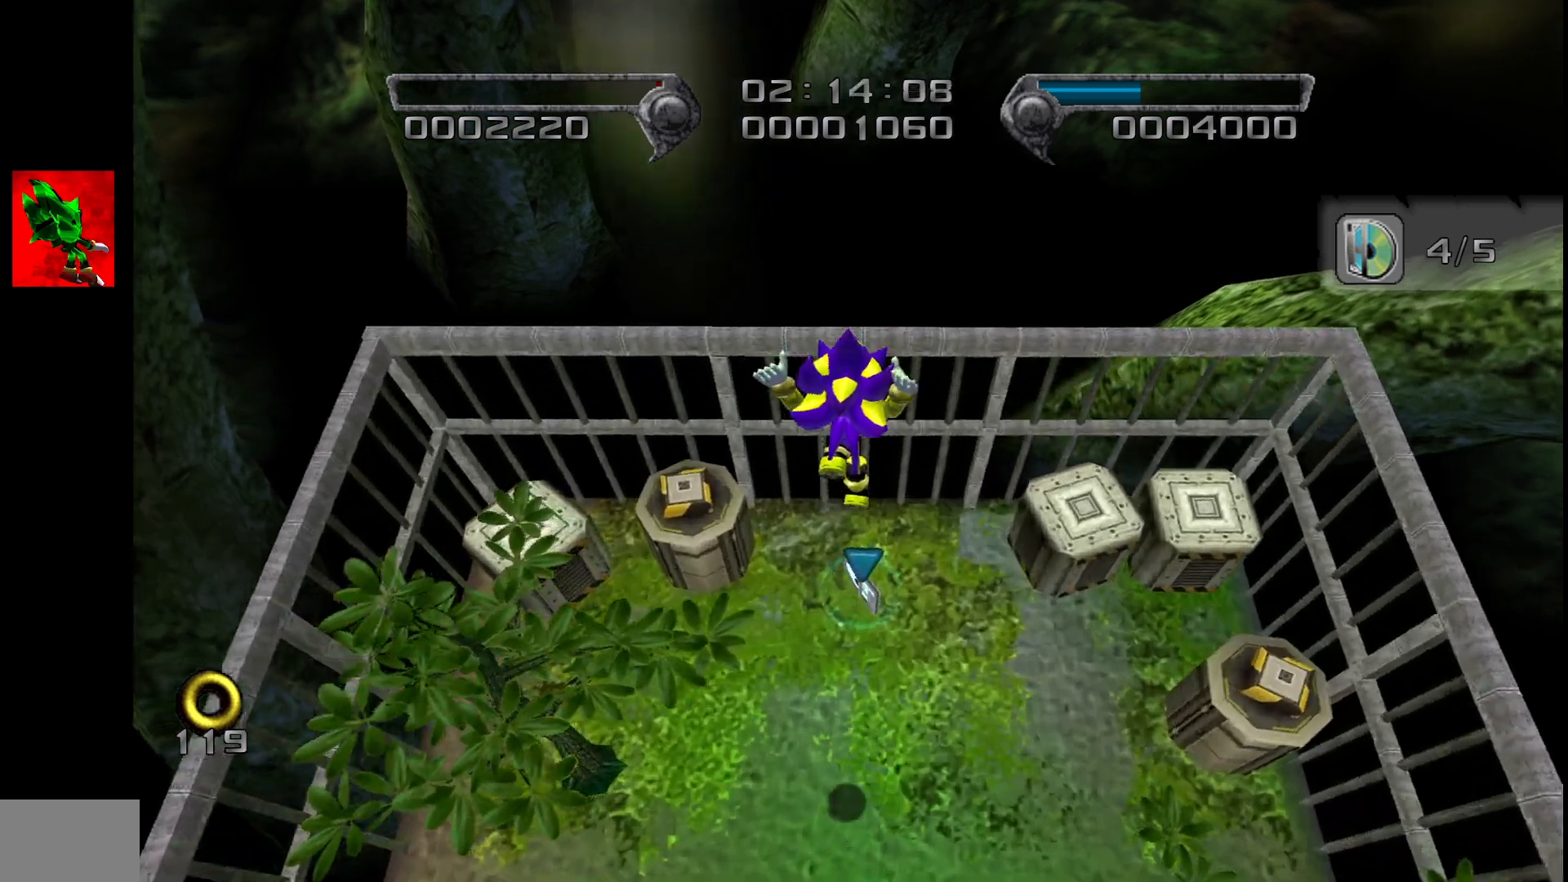
{"buttons": [], "left_stick": "center", "events": [[467, "left_stick", "center"]]}